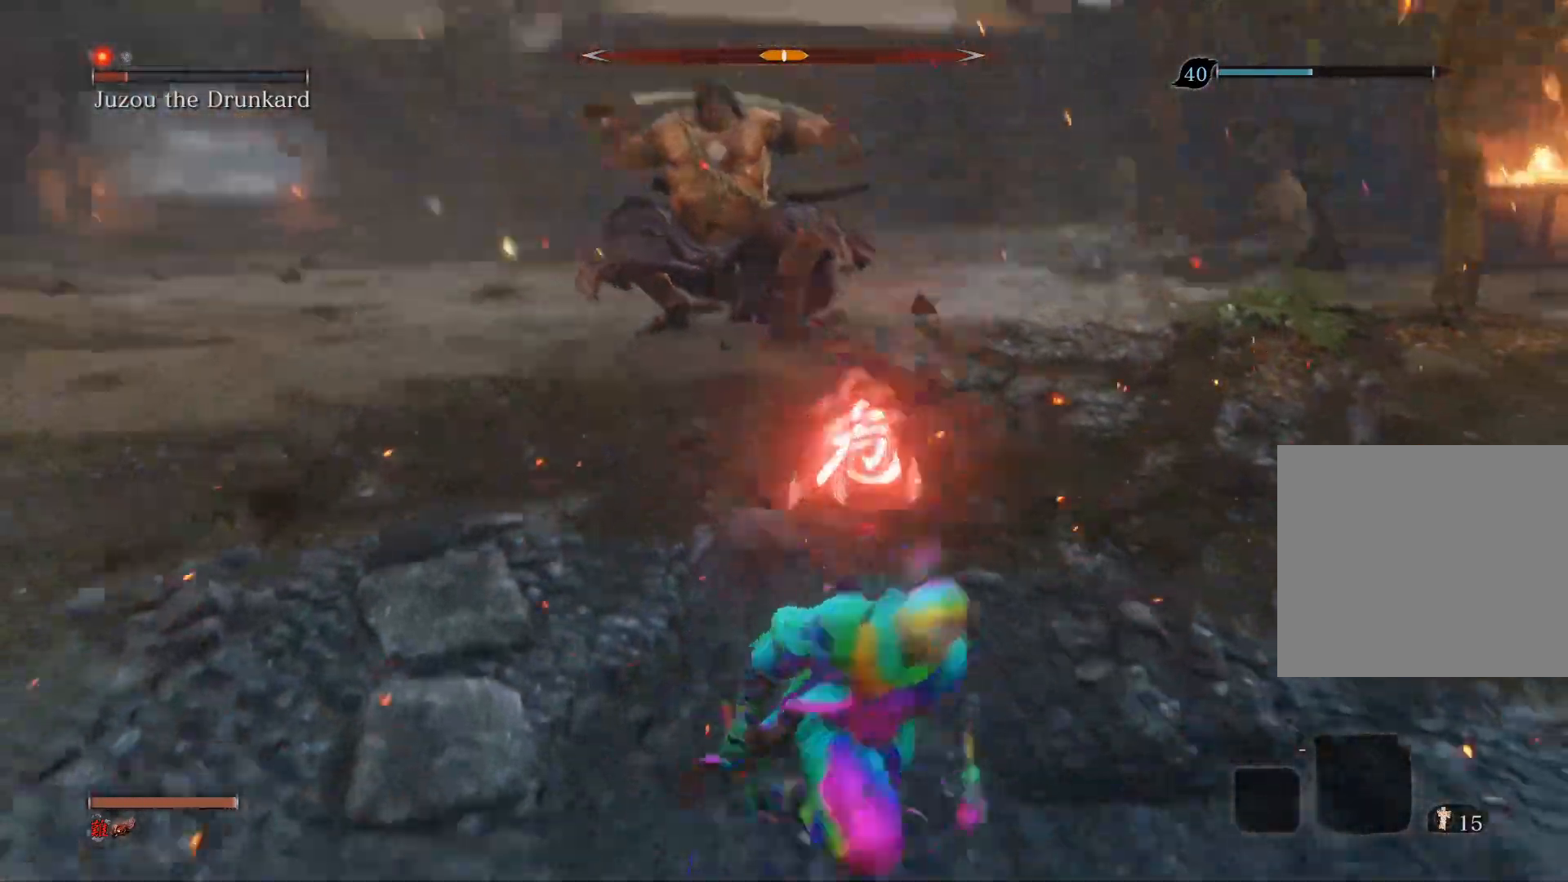
Gameplay with a controller (PlayStation layout); each line is a JSON object with the inputs held at the frame after it. "events" lists button and stick changes between this image and that frame as [ms after this image, input, new state], when the widget could be followed in between.
{"buttons": [], "left_stick": "down", "right_stick": "center", "events": [[33, "R3", "up"]]}
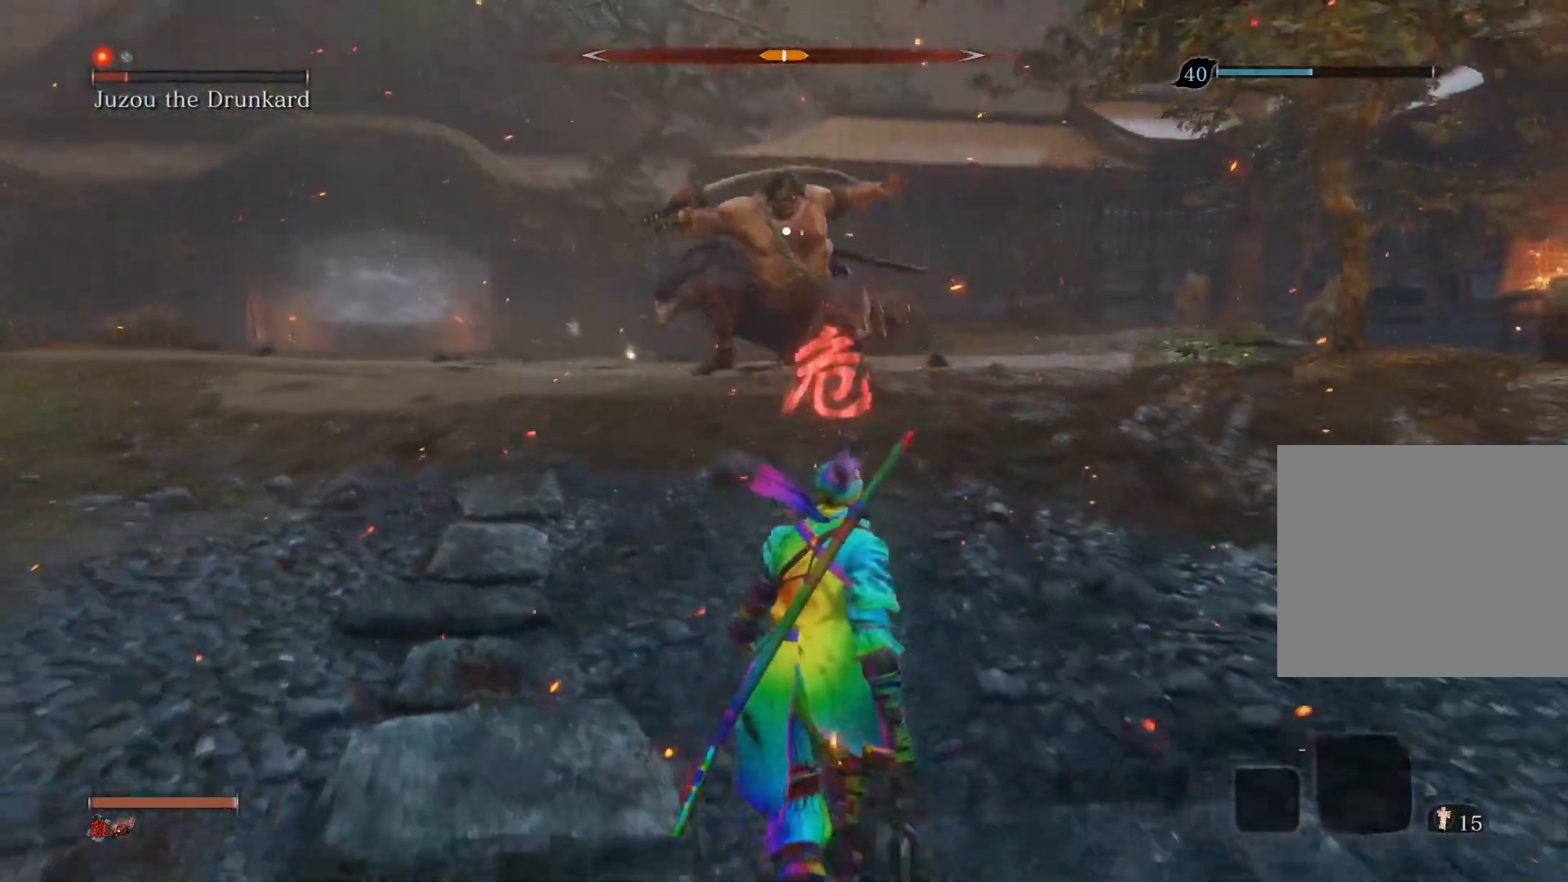
{"buttons": ["R1"], "left_stick": "center", "right_stick": "center", "events": [[200, "left_stick", "center"], [317, "R1", "down"]]}
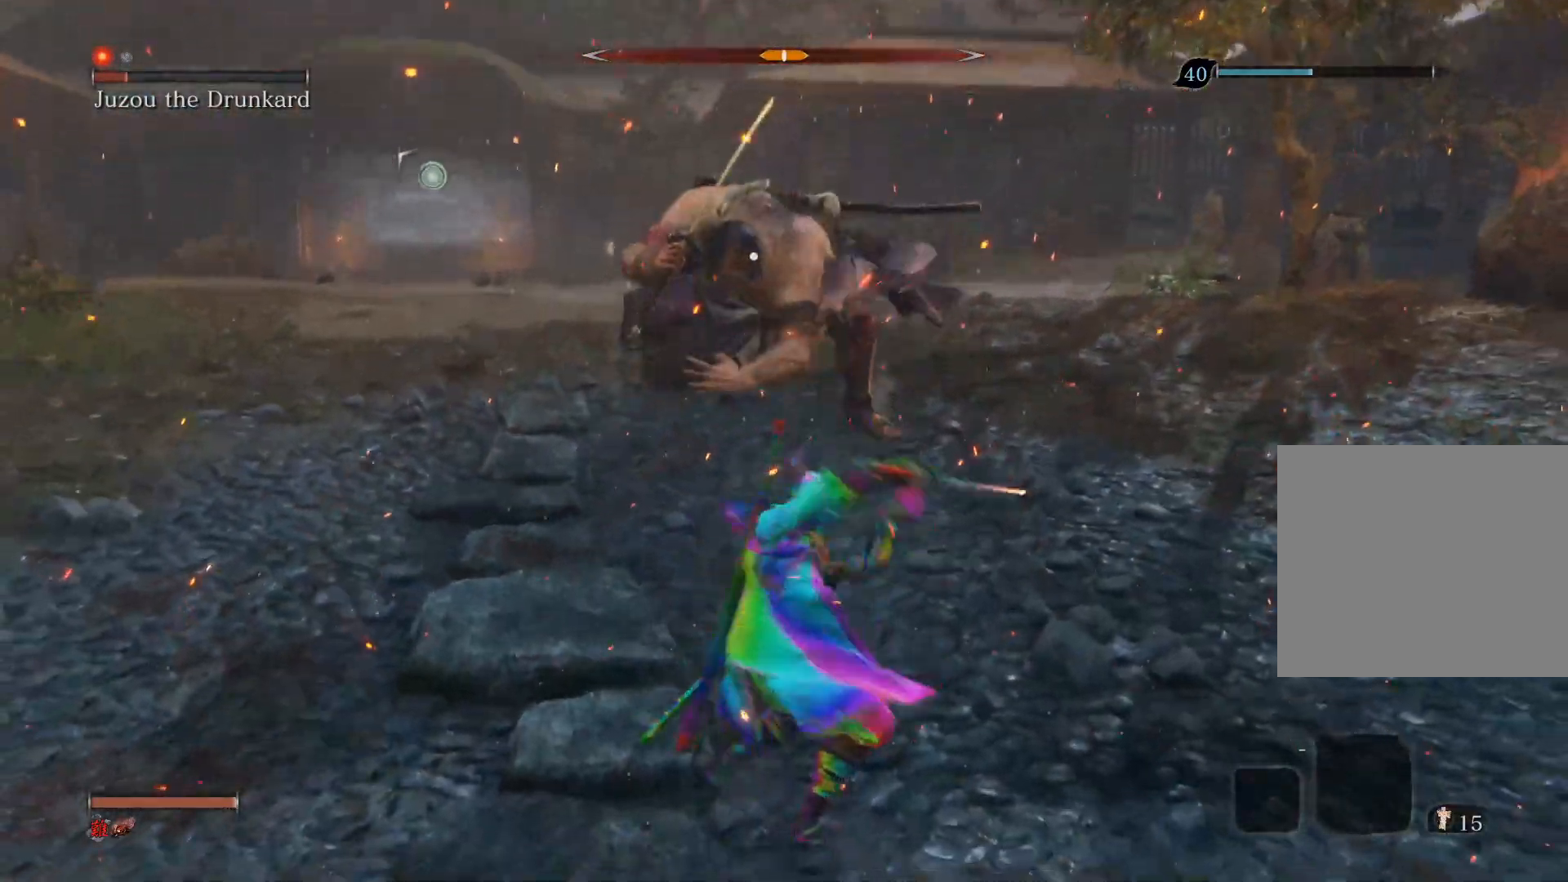
{"buttons": ["R1"], "left_stick": "center", "right_stick": "center", "events": []}
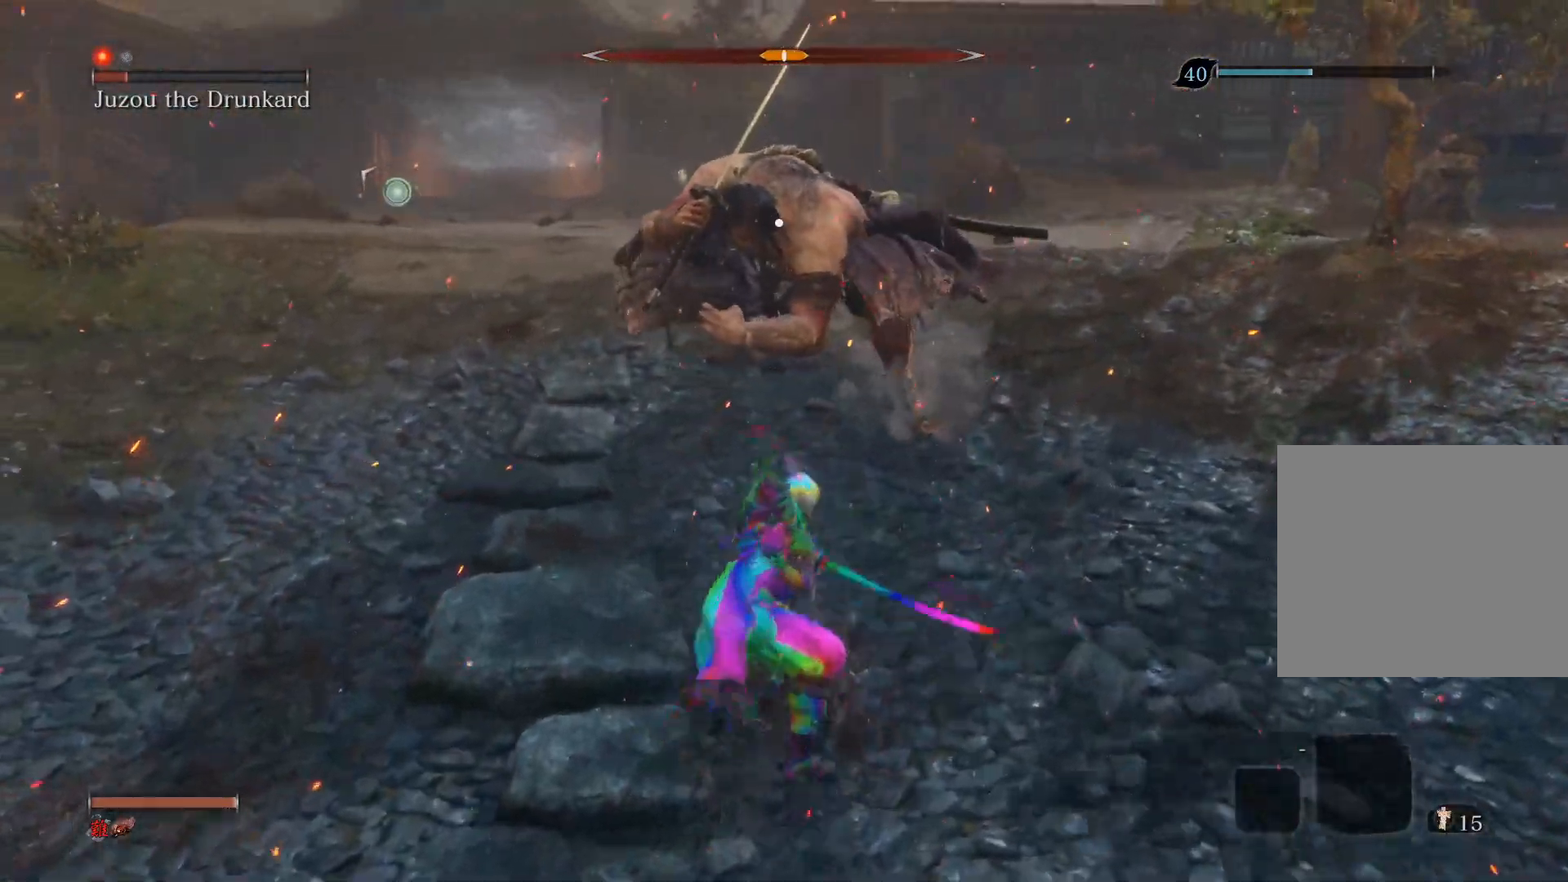
{"buttons": ["R3"], "left_stick": "center", "right_stick": "center", "events": [[350, "R1", "up"], [483, "R3", "down"]]}
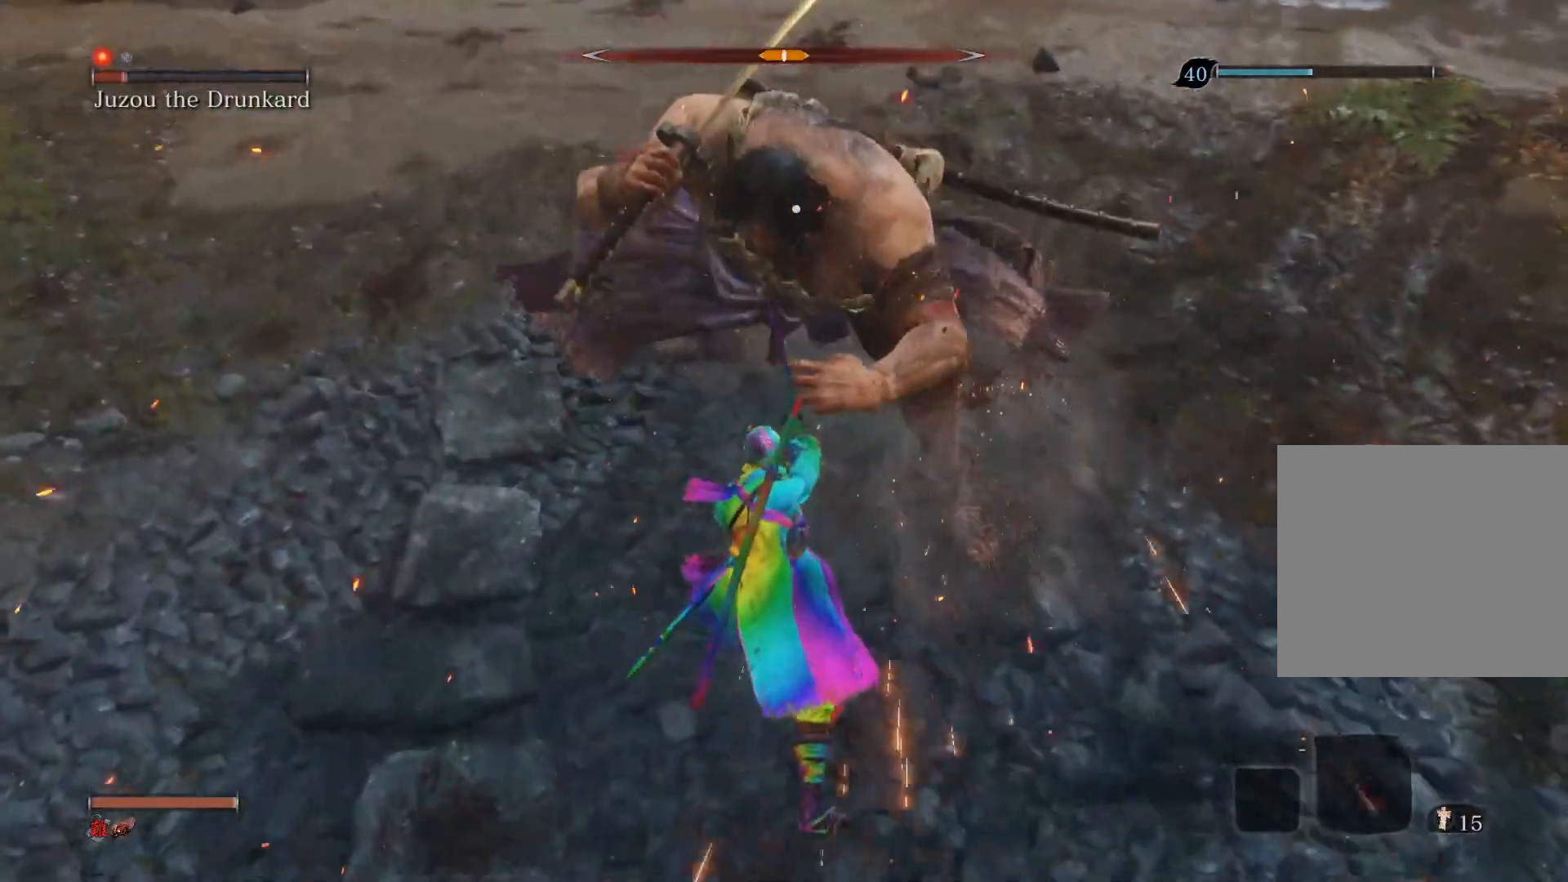
{"buttons": [], "left_stick": "down", "right_stick": "down", "events": [[67, "left_stick", "down"], [150, "R3", "up"], [150, "right_stick", "down-left"], [200, "right_stick", "center"], [433, "right_stick", "down"]]}
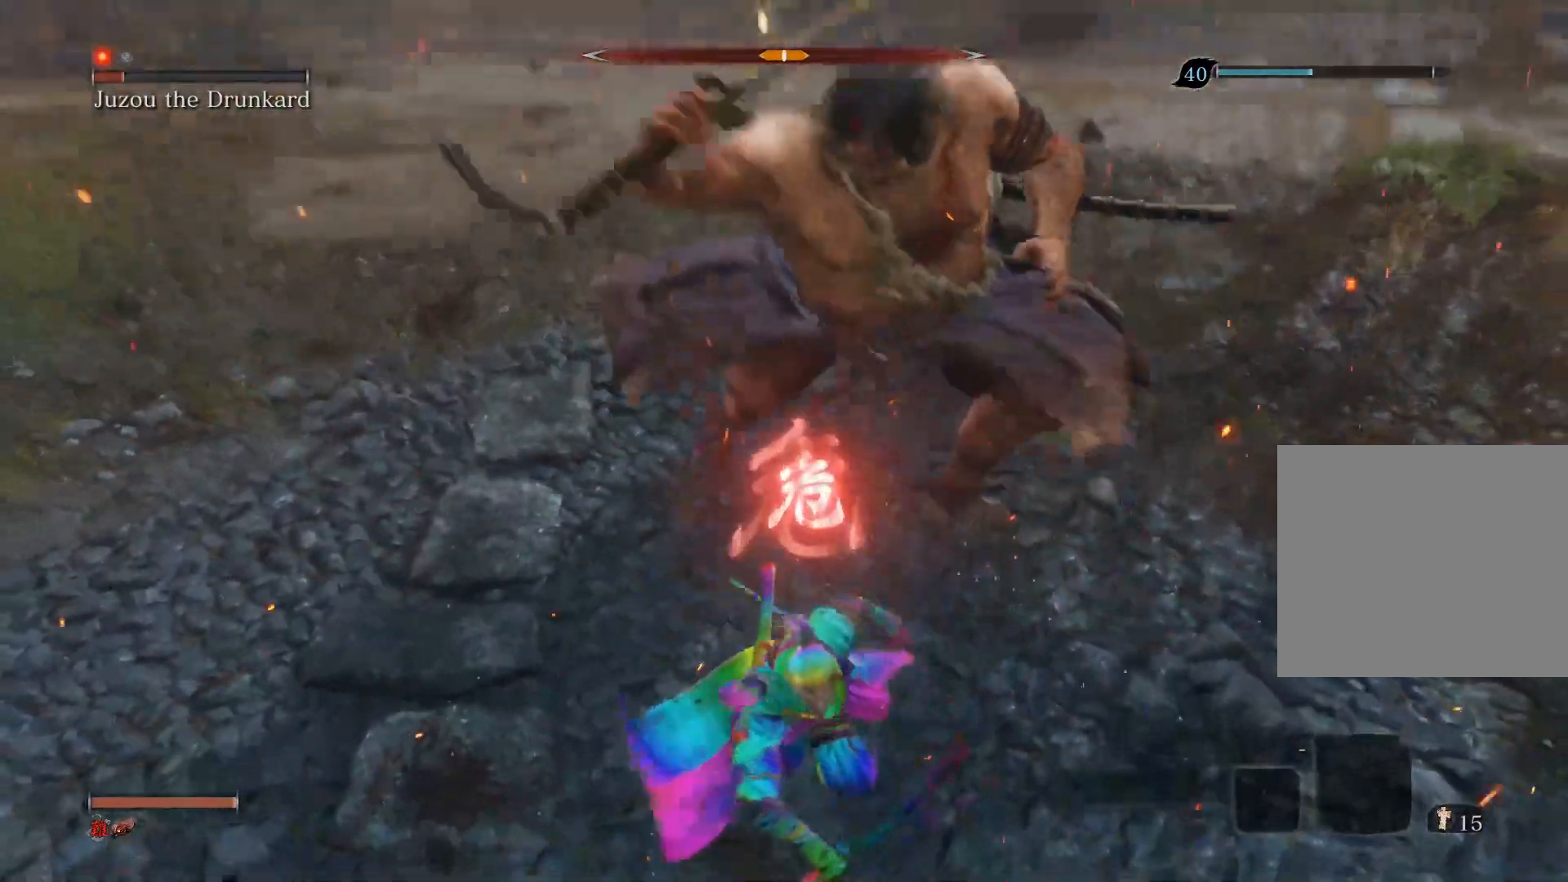
{"buttons": [], "left_stick": "down", "right_stick": "center", "events": [[83, "right_stick", "center"]]}
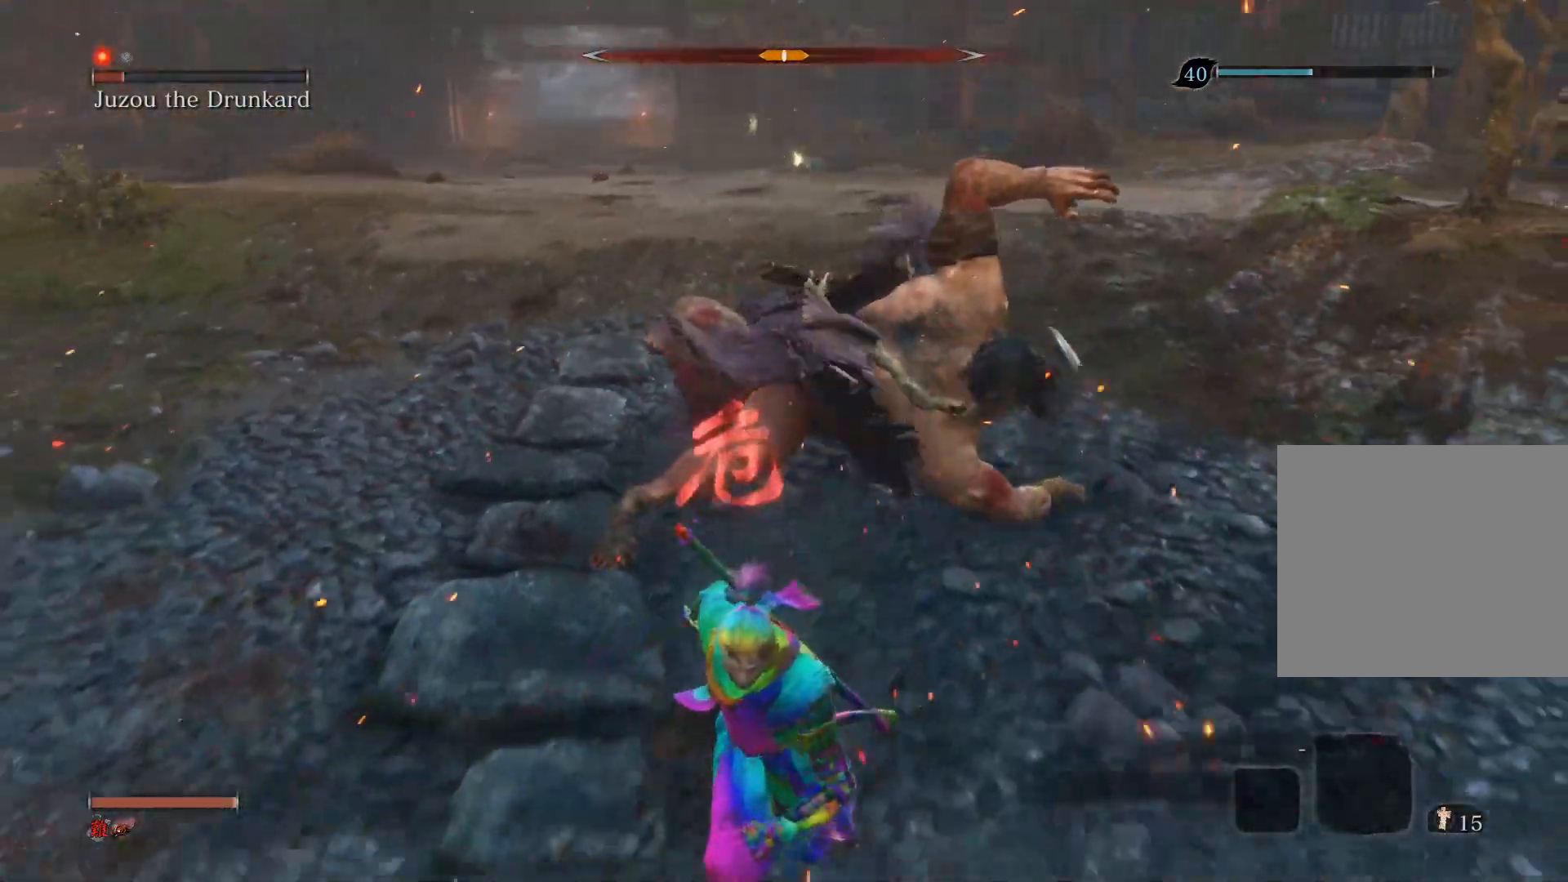
{"buttons": [], "left_stick": "up", "right_stick": "center", "events": [[83, "CROSS", "down"], [233, "CROSS", "up"], [433, "left_stick", "up"]]}
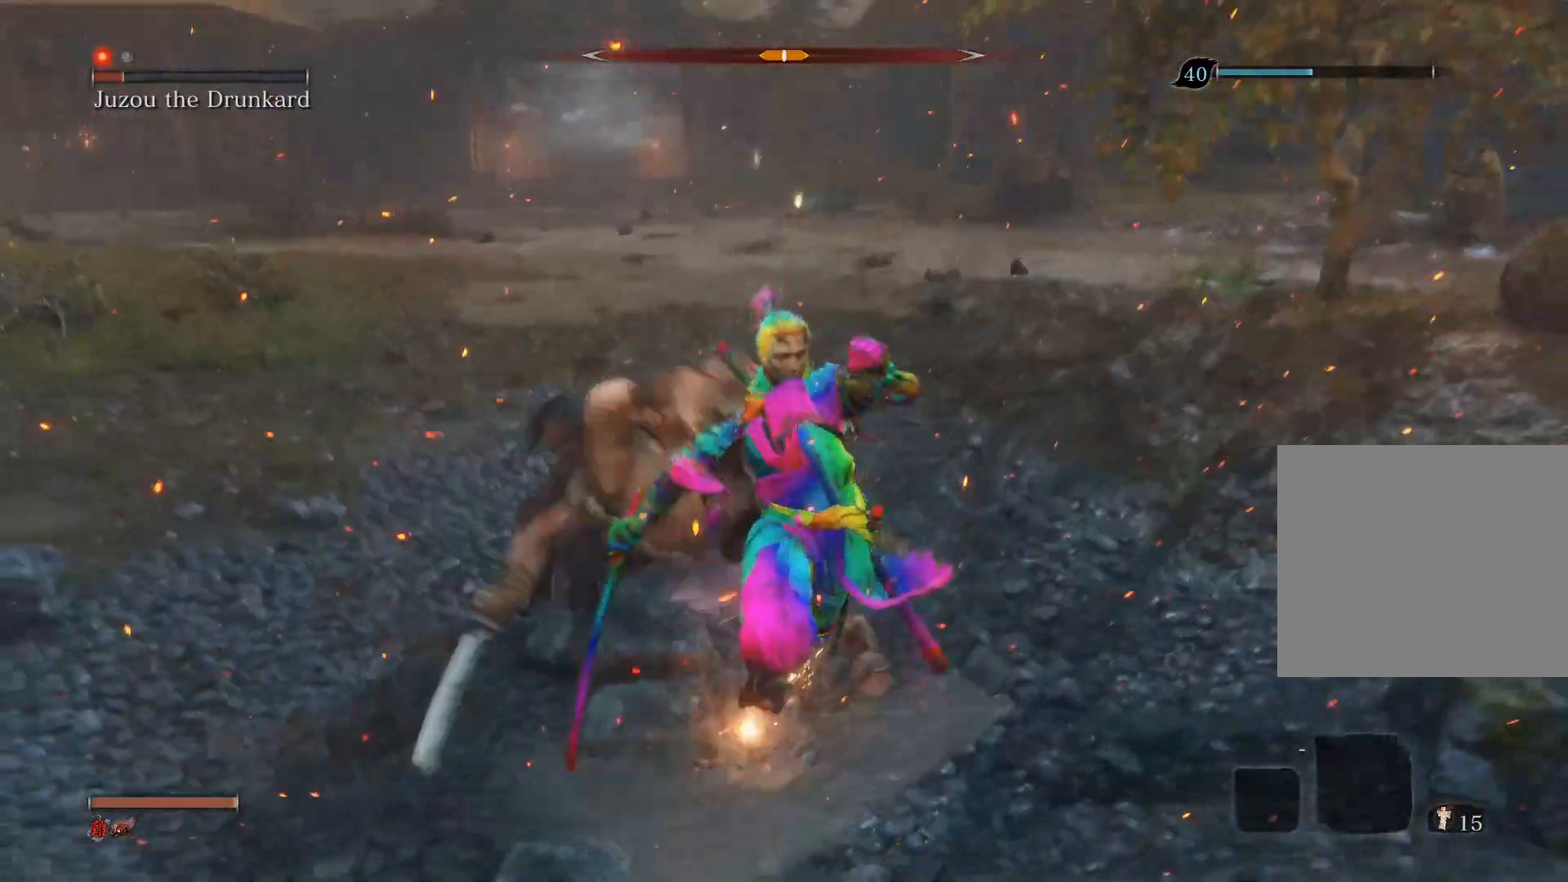
{"buttons": [], "left_stick": "up", "right_stick": "center", "events": []}
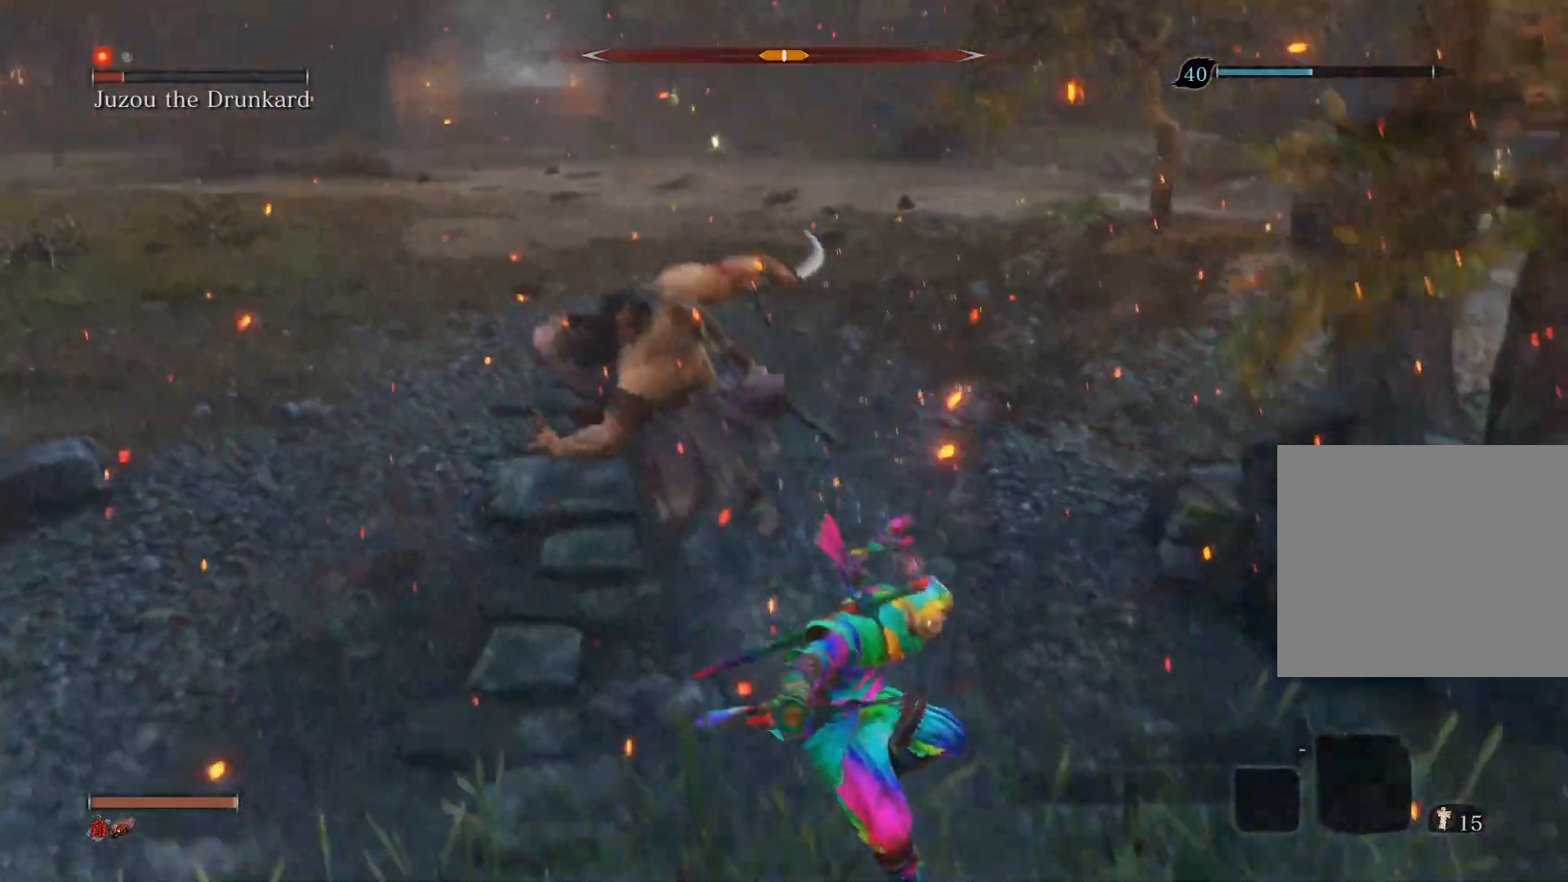
{"buttons": [], "left_stick": "up", "right_stick": "center", "events": []}
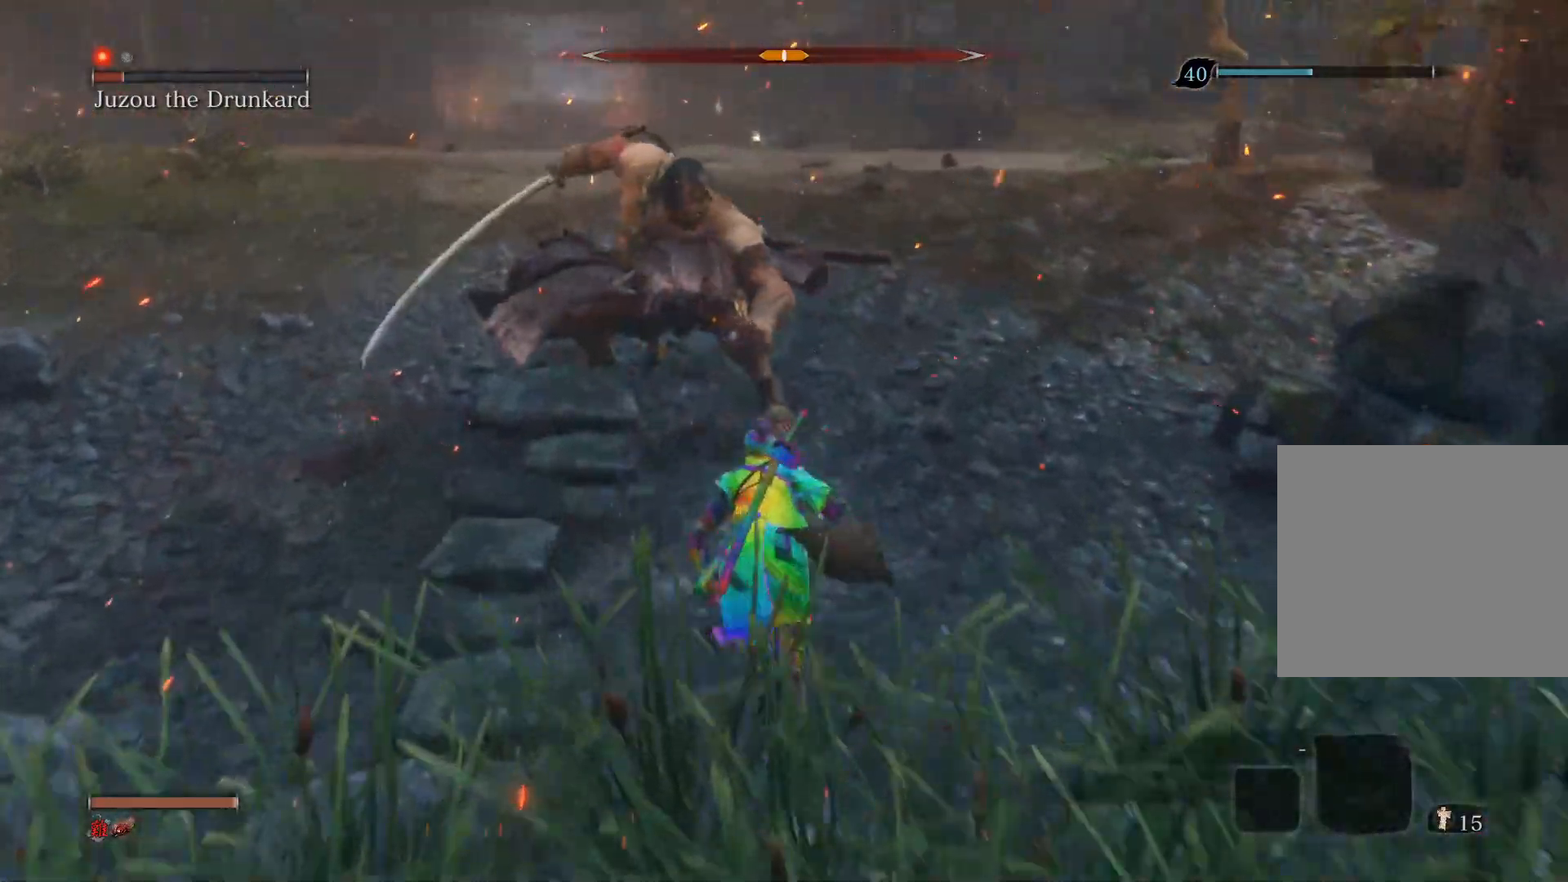
{"buttons": [], "left_stick": "center", "right_stick": "center", "events": [[33, "R1", "down"], [150, "left_stick", "center"], [183, "R1", "up"]]}
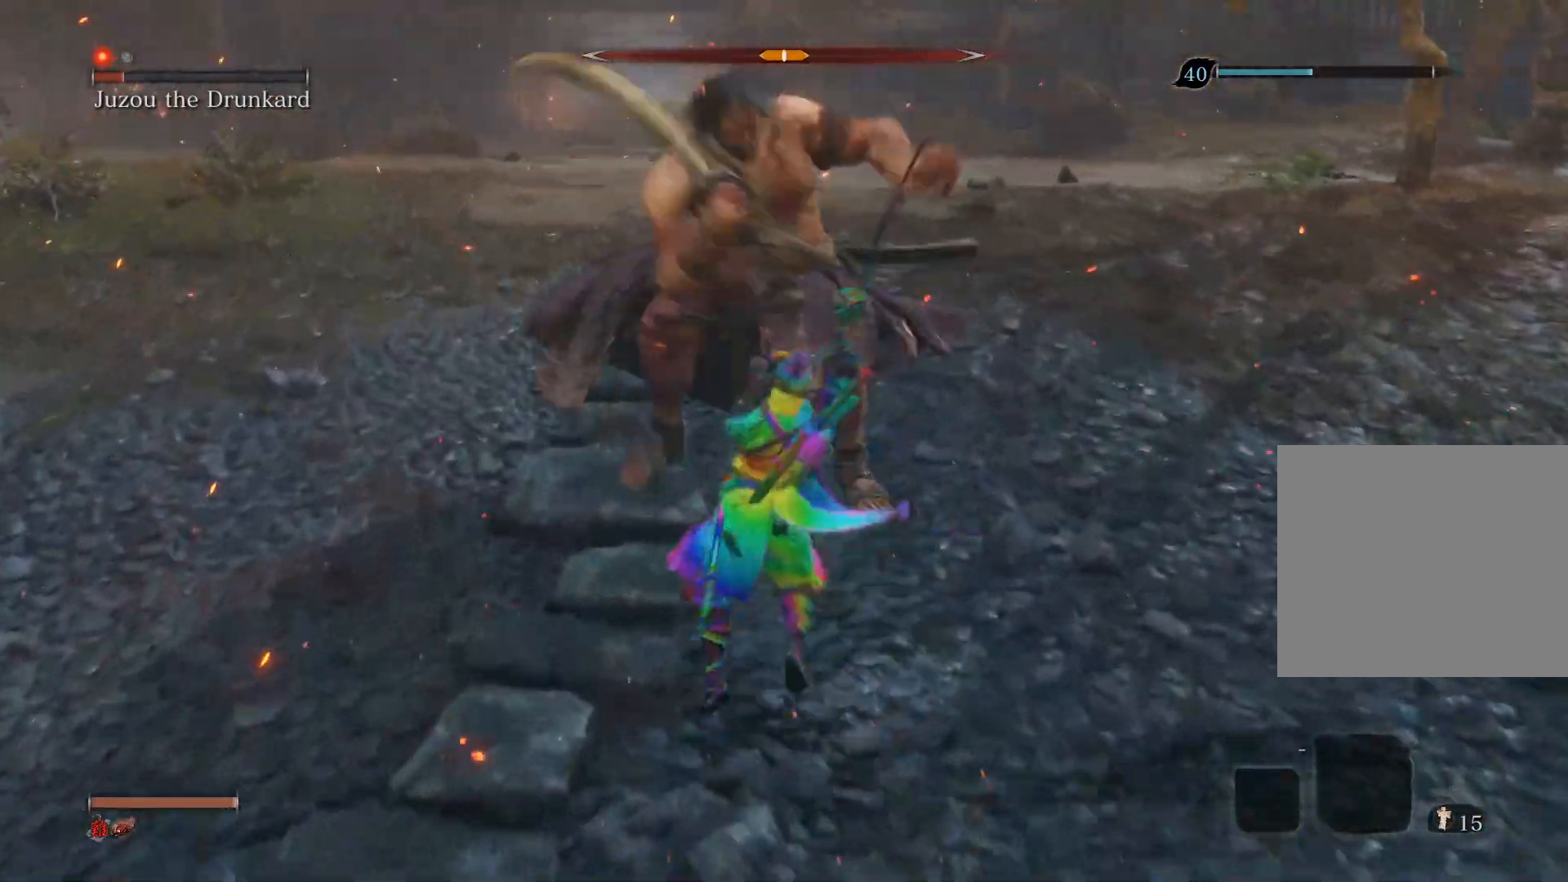
{"buttons": ["CIRCLE"], "left_stick": "down", "right_stick": "center", "events": [[133, "left_stick", "down"], [233, "CIRCLE", "down"]]}
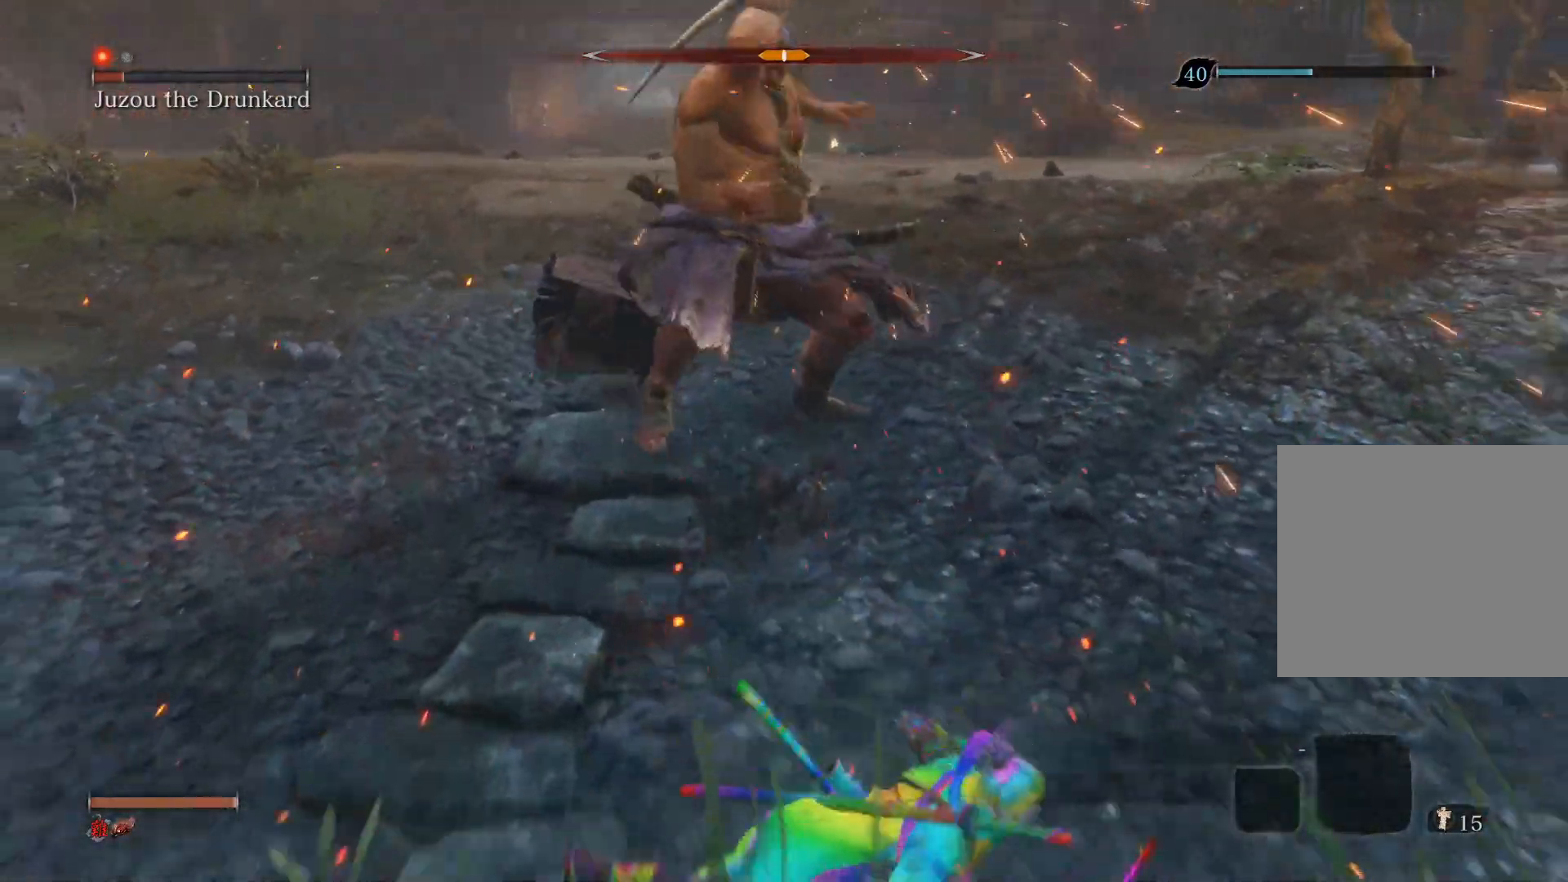
{"buttons": [], "left_stick": "down", "right_stick": "center", "events": [[417, "CIRCLE", "up"]]}
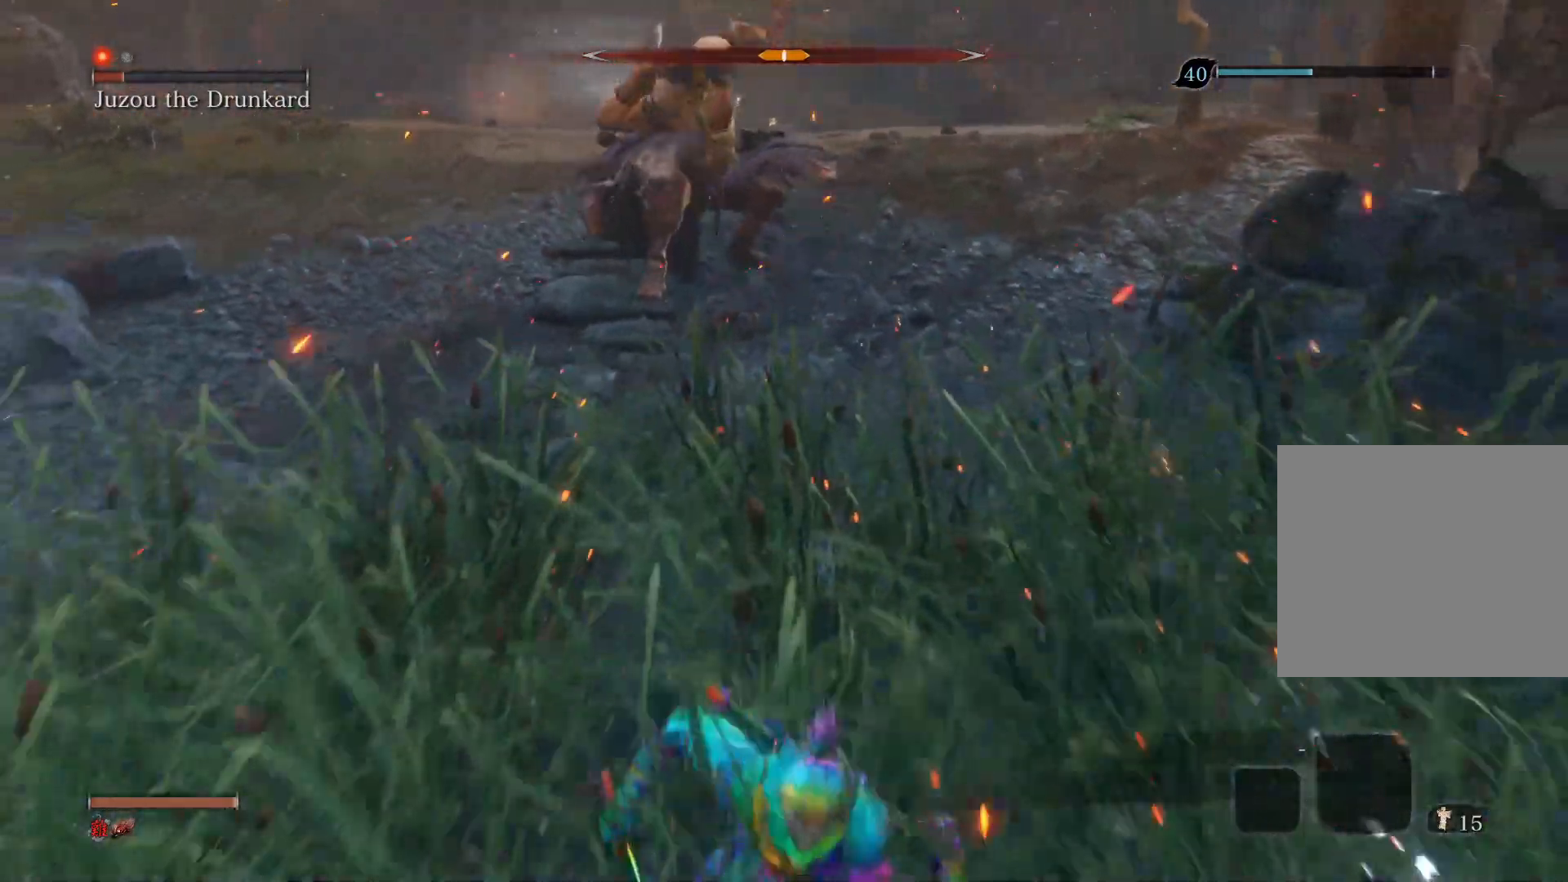
{"buttons": [], "left_stick": "down-right", "right_stick": "center", "events": [[283, "R3", "down"], [400, "R3", "up"], [467, "left_stick", "down-right"]]}
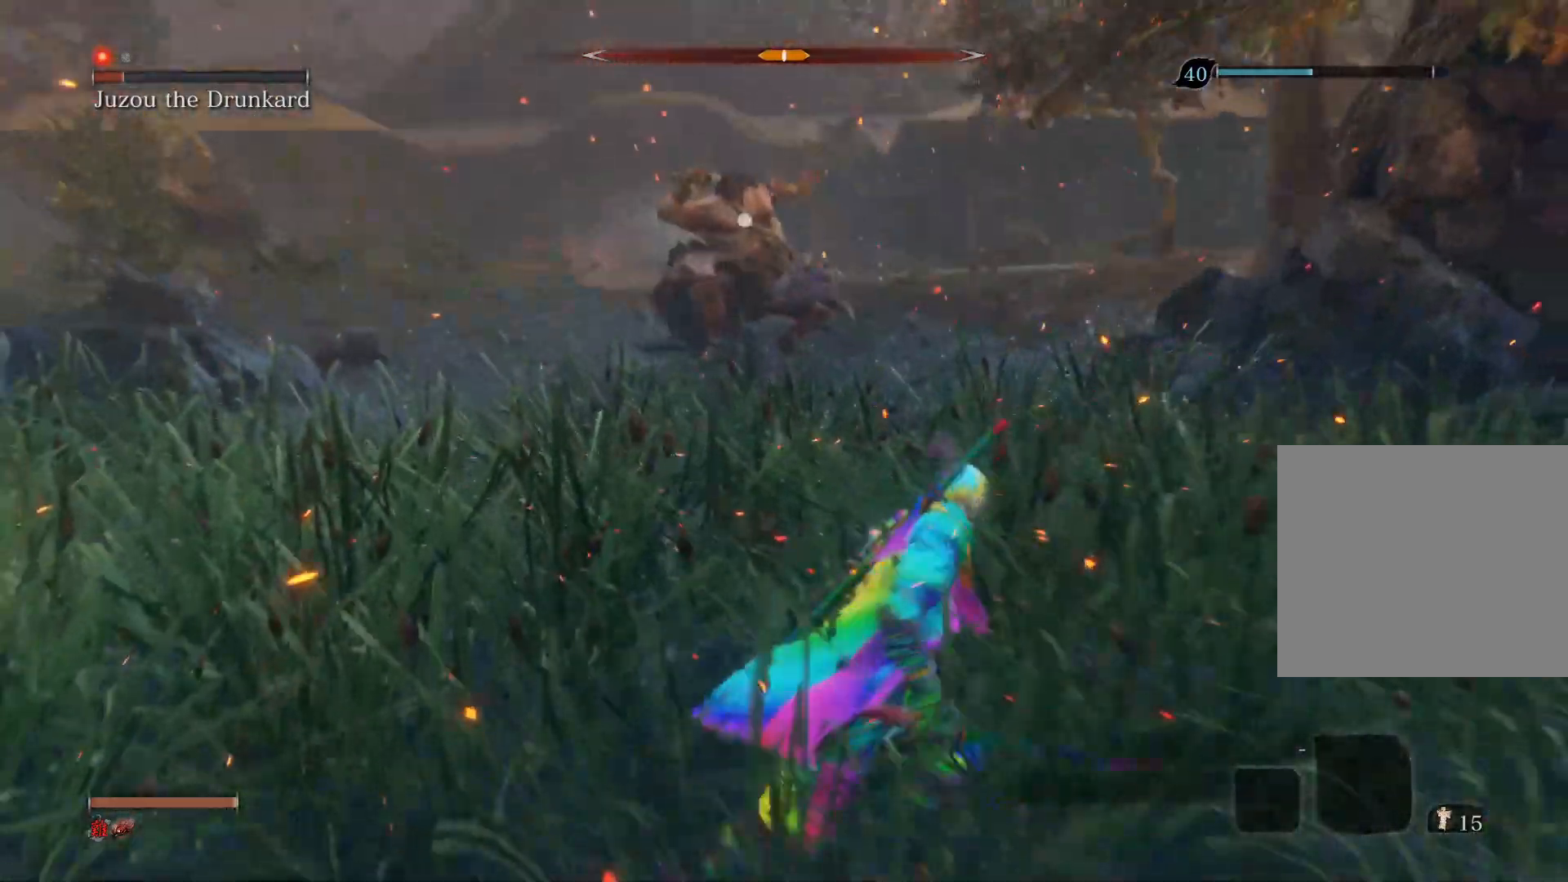
{"buttons": [], "left_stick": "center", "right_stick": "center", "events": [[183, "left_stick", "center"]]}
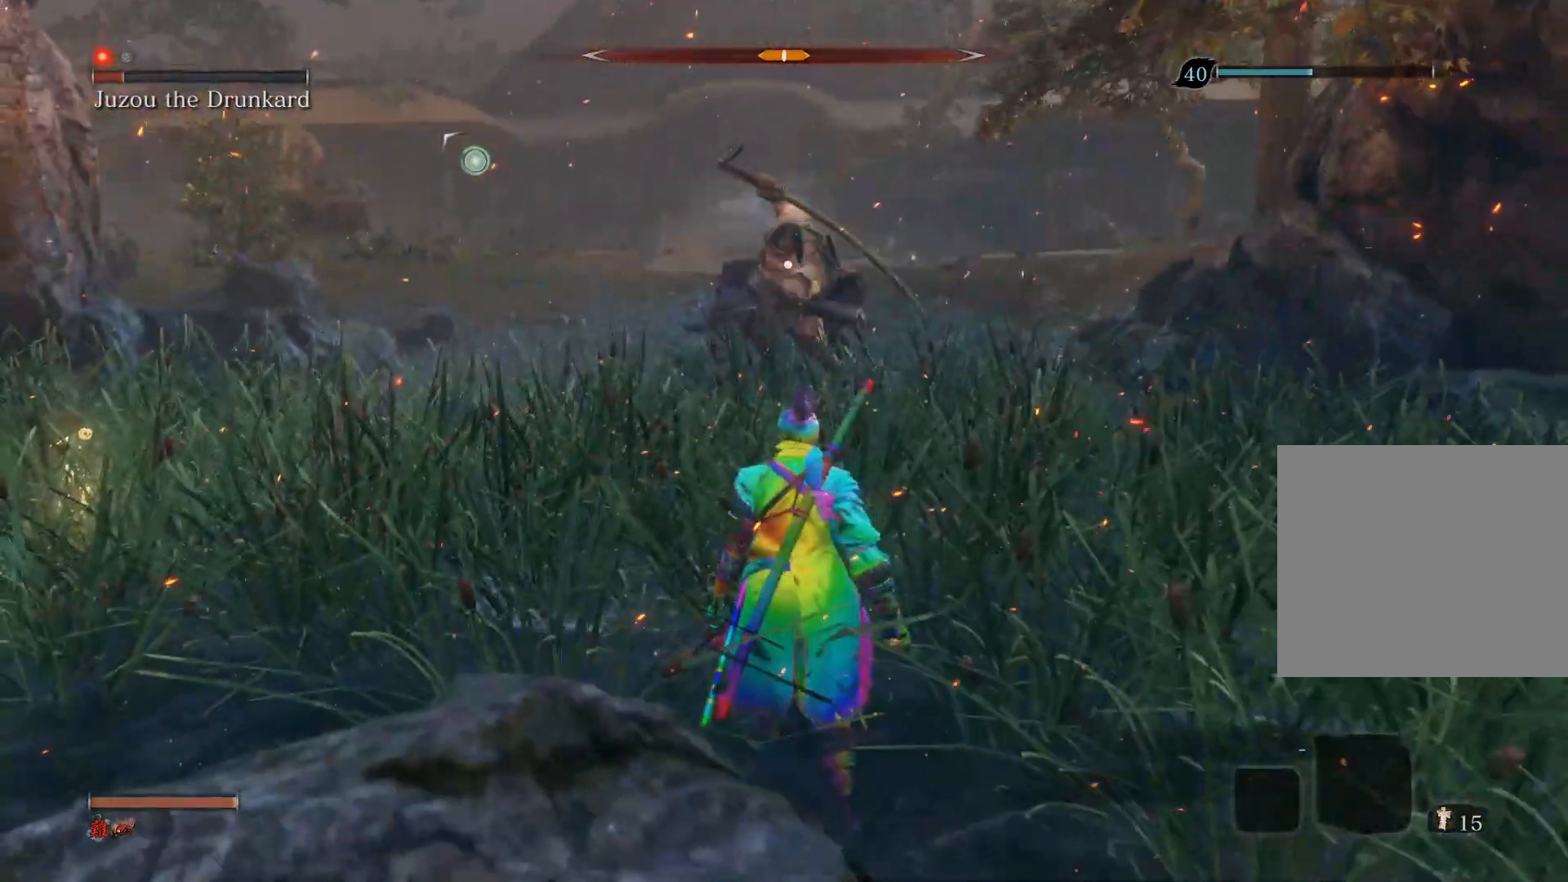
{"buttons": [], "left_stick": "center", "right_stick": "center", "events": [[300, "R3", "down"], [450, "R3", "up"]]}
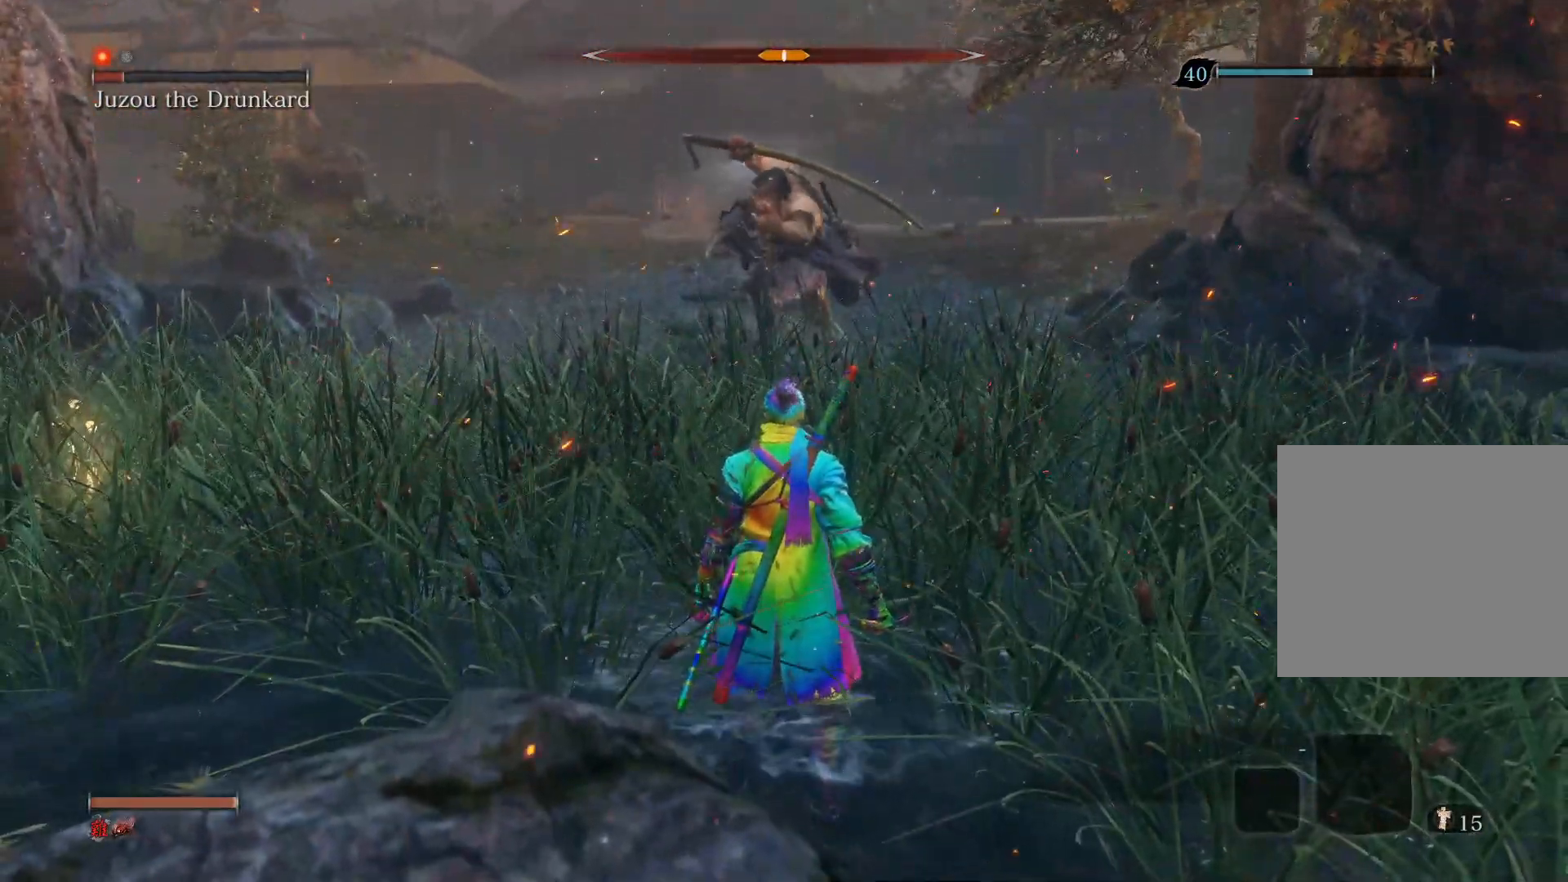
{"buttons": [], "left_stick": "center", "right_stick": "center", "events": []}
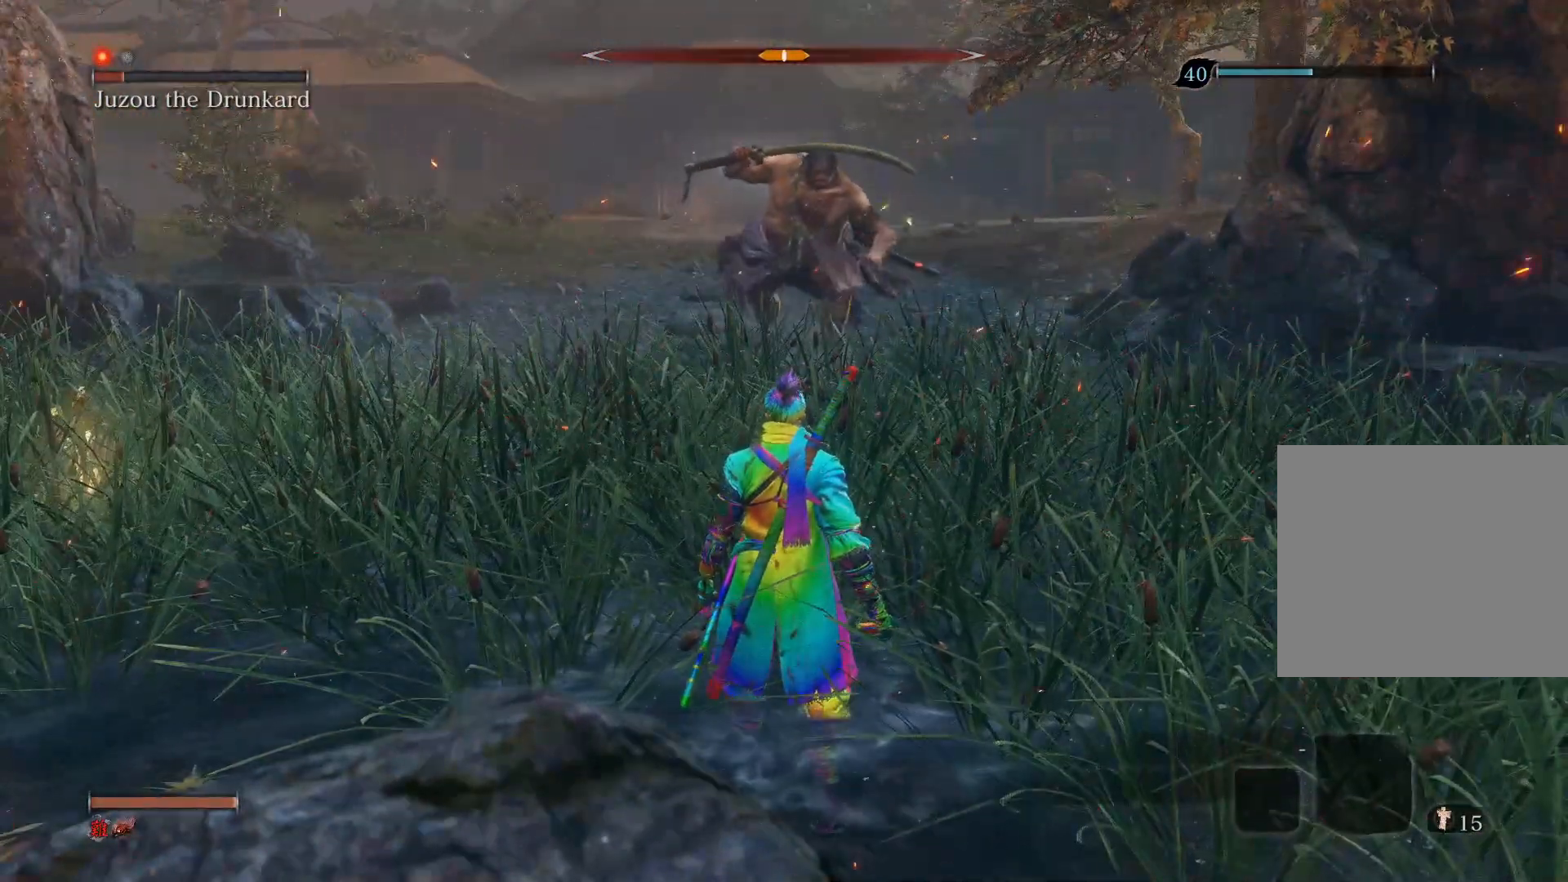
{"buttons": [], "left_stick": "up", "right_stick": "center", "events": [[67, "left_stick", "up"], [267, "left_stick", "center"], [350, "left_stick", "up"]]}
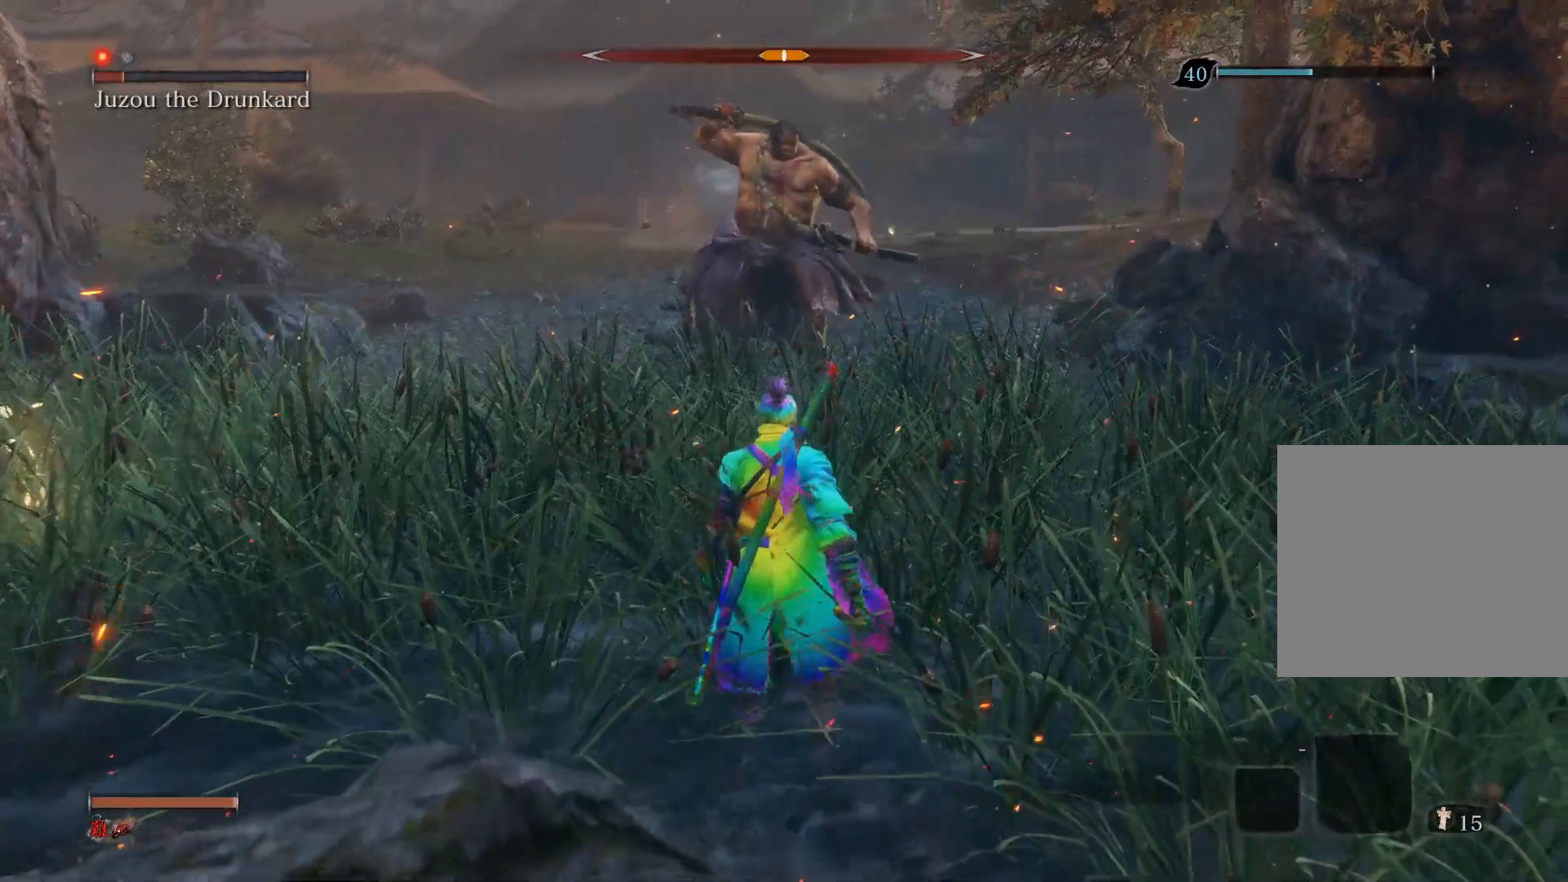
{"buttons": [], "left_stick": "up", "right_stick": "center", "events": []}
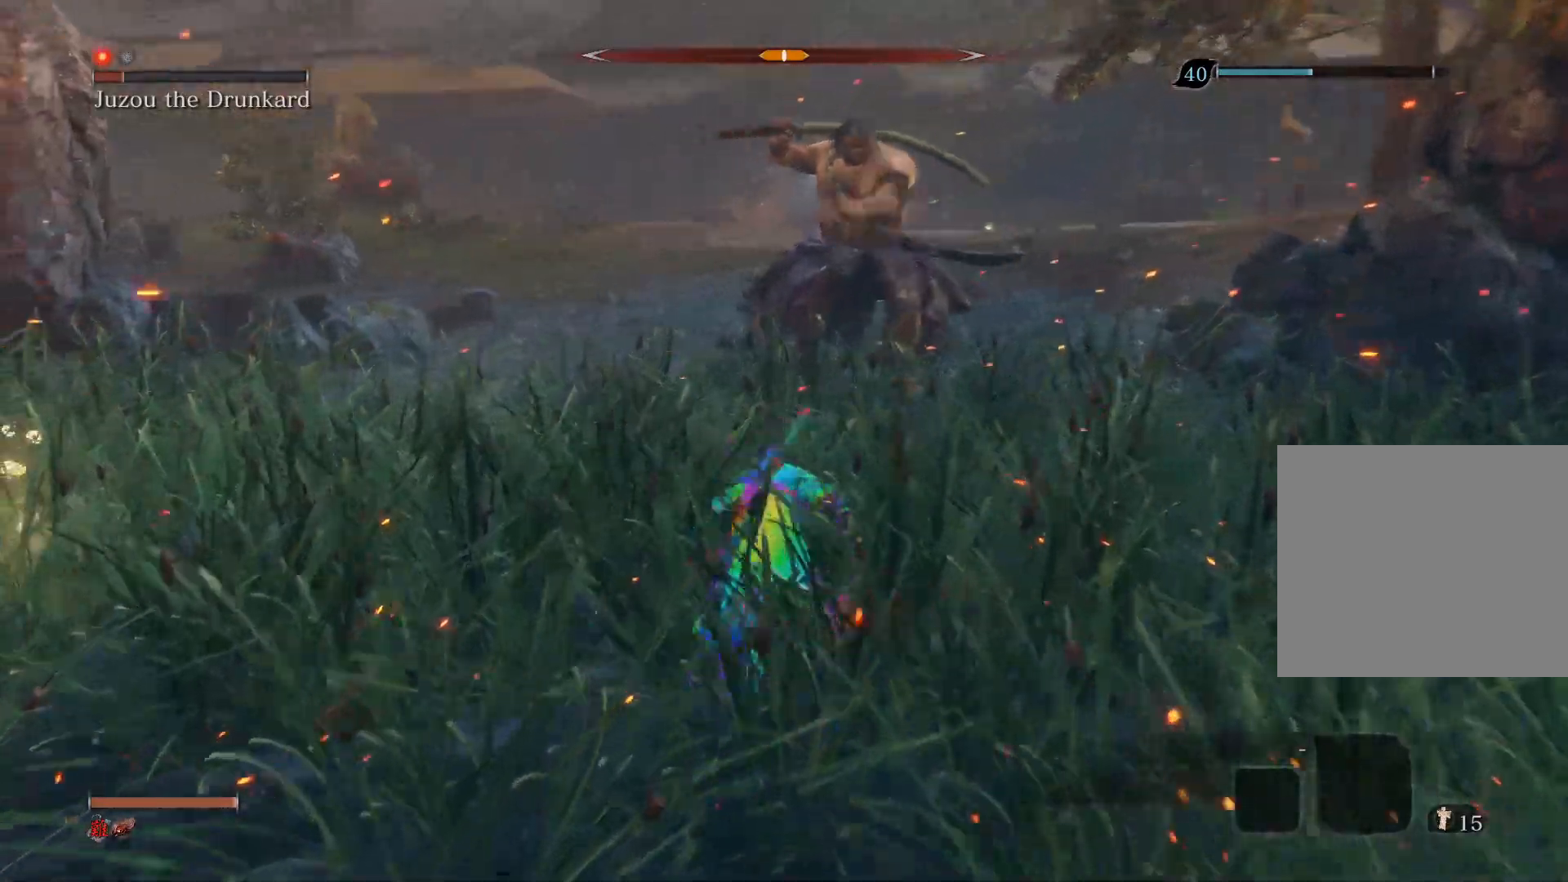
{"buttons": [], "left_stick": "down", "right_stick": "center", "events": [[267, "left_stick", "down-right"], [450, "left_stick", "down"]]}
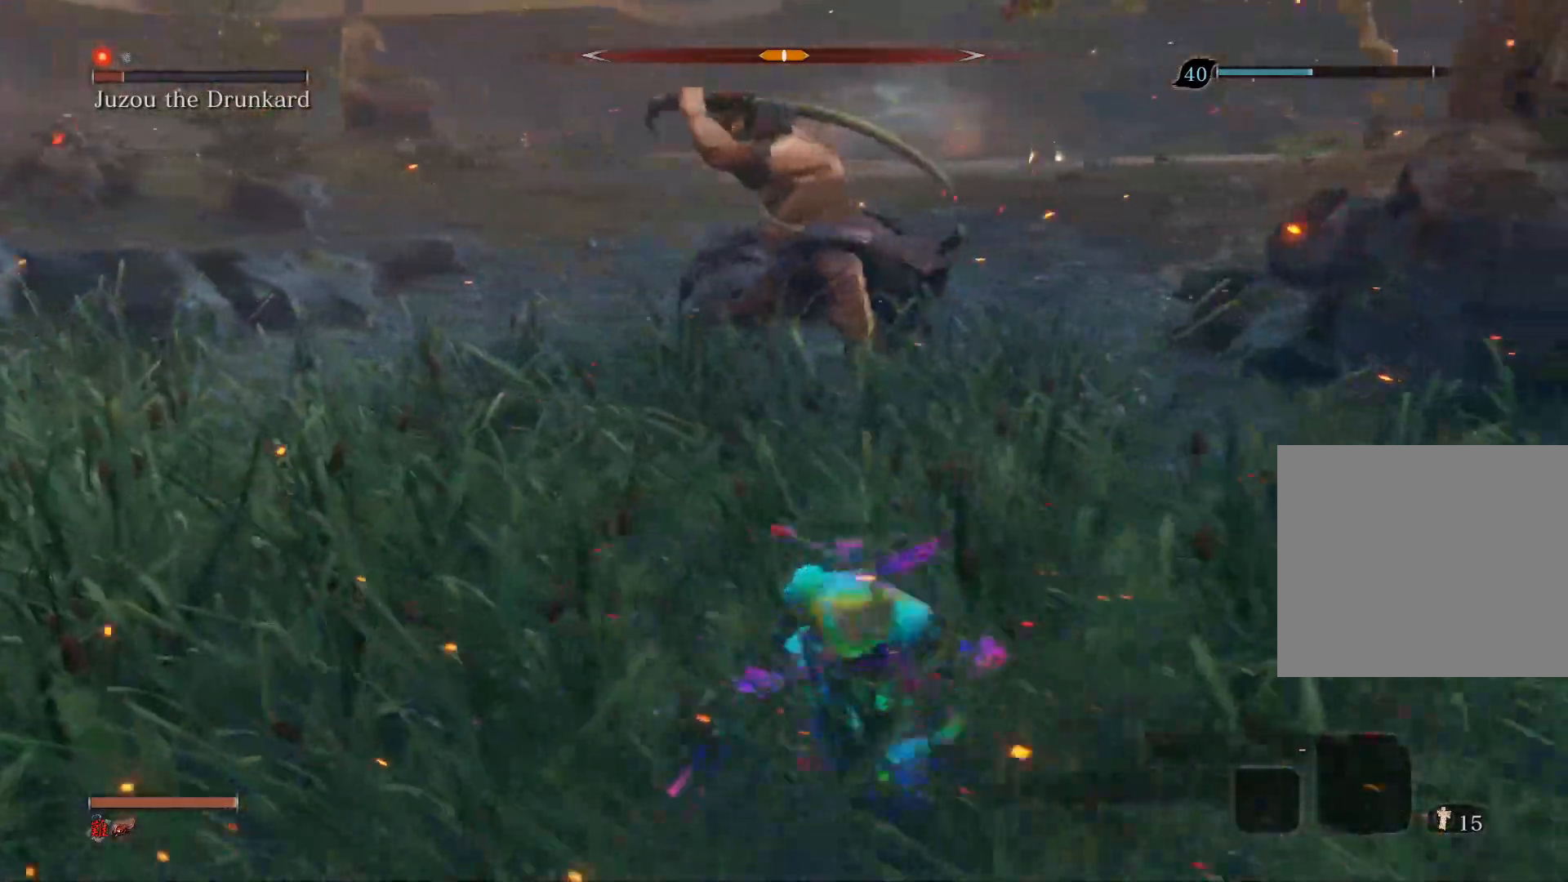
{"buttons": [], "left_stick": "up", "right_stick": "center", "events": [[50, "left_stick", "left"], [233, "left_stick", "up-left"], [350, "left_stick", "up"]]}
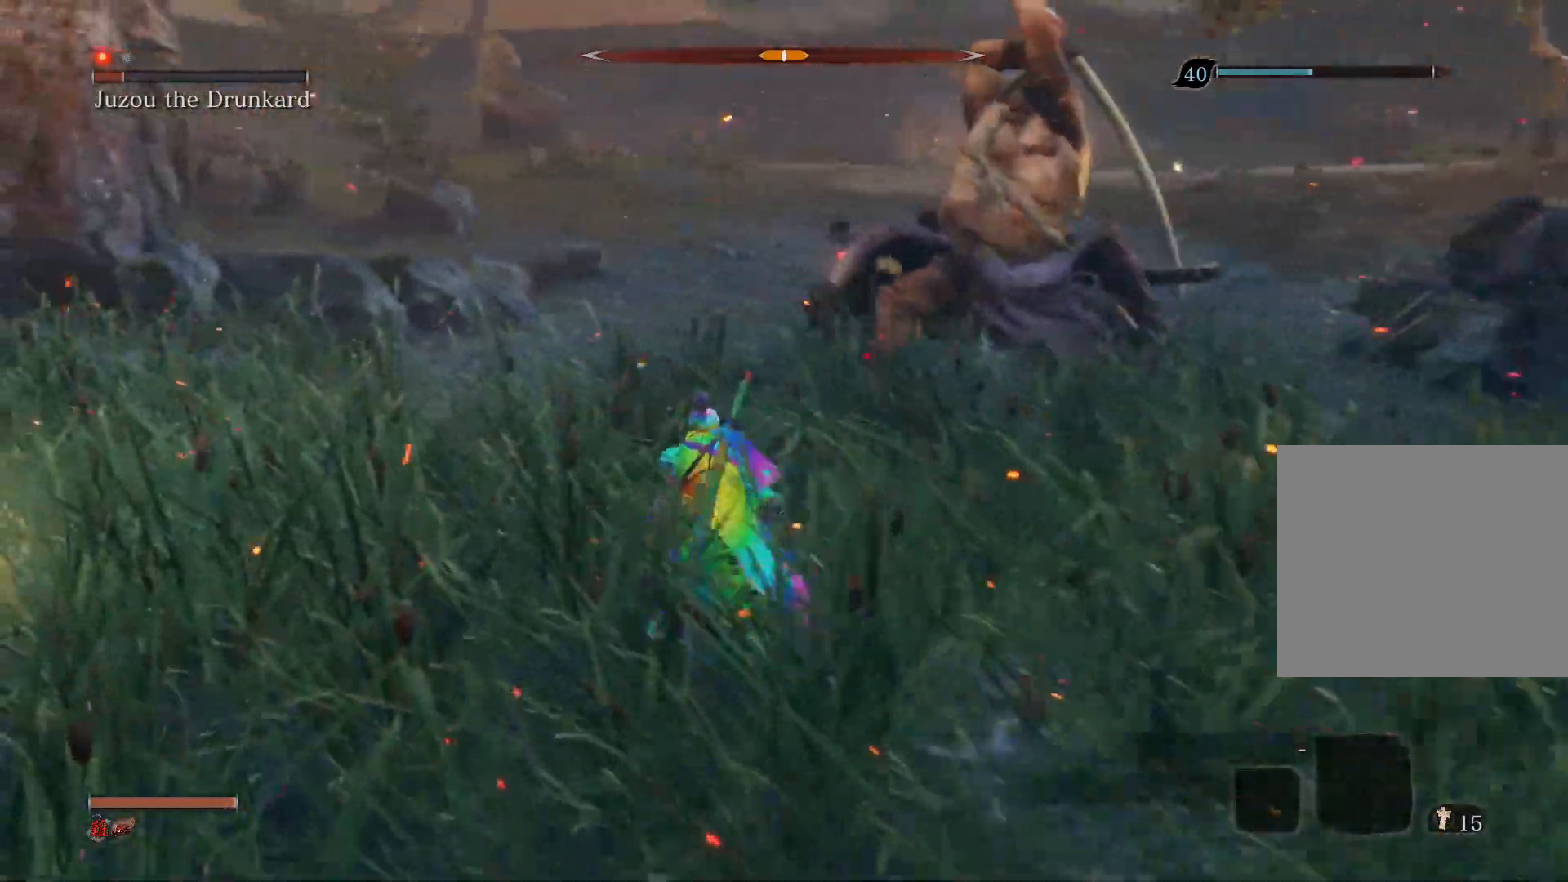
{"buttons": ["CIRCLE"], "left_stick": "up", "right_stick": "center", "events": [[400, "CIRCLE", "down"]]}
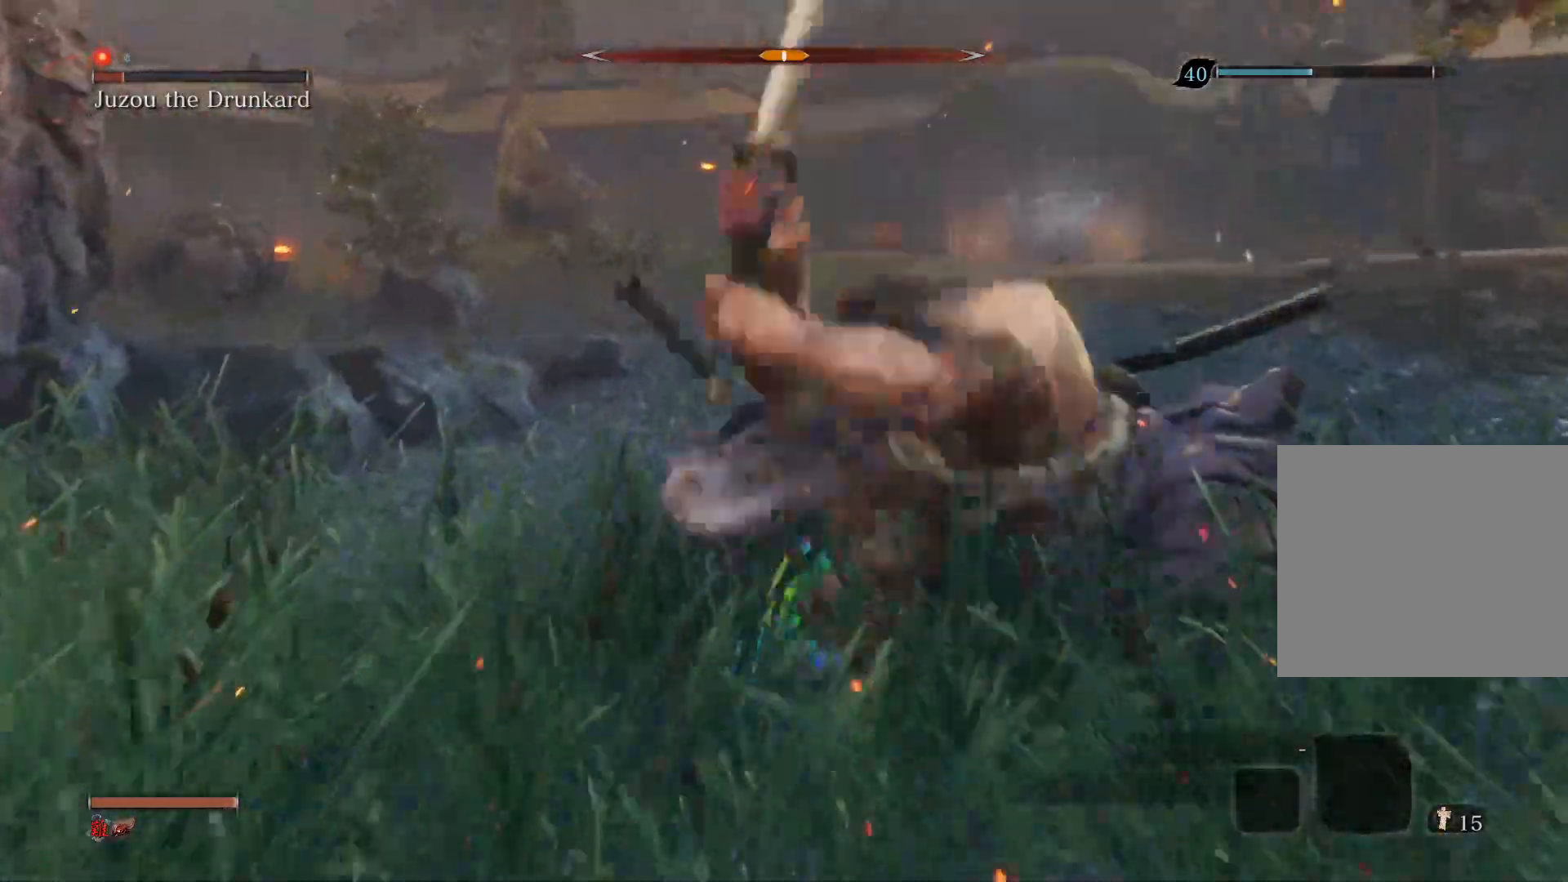
{"buttons": [], "left_stick": "up-right", "right_stick": "right", "events": [[33, "CIRCLE", "up"], [200, "right_stick", "right"], [233, "R1", "down"], [283, "left_stick", "up-right"], [400, "R1", "up"]]}
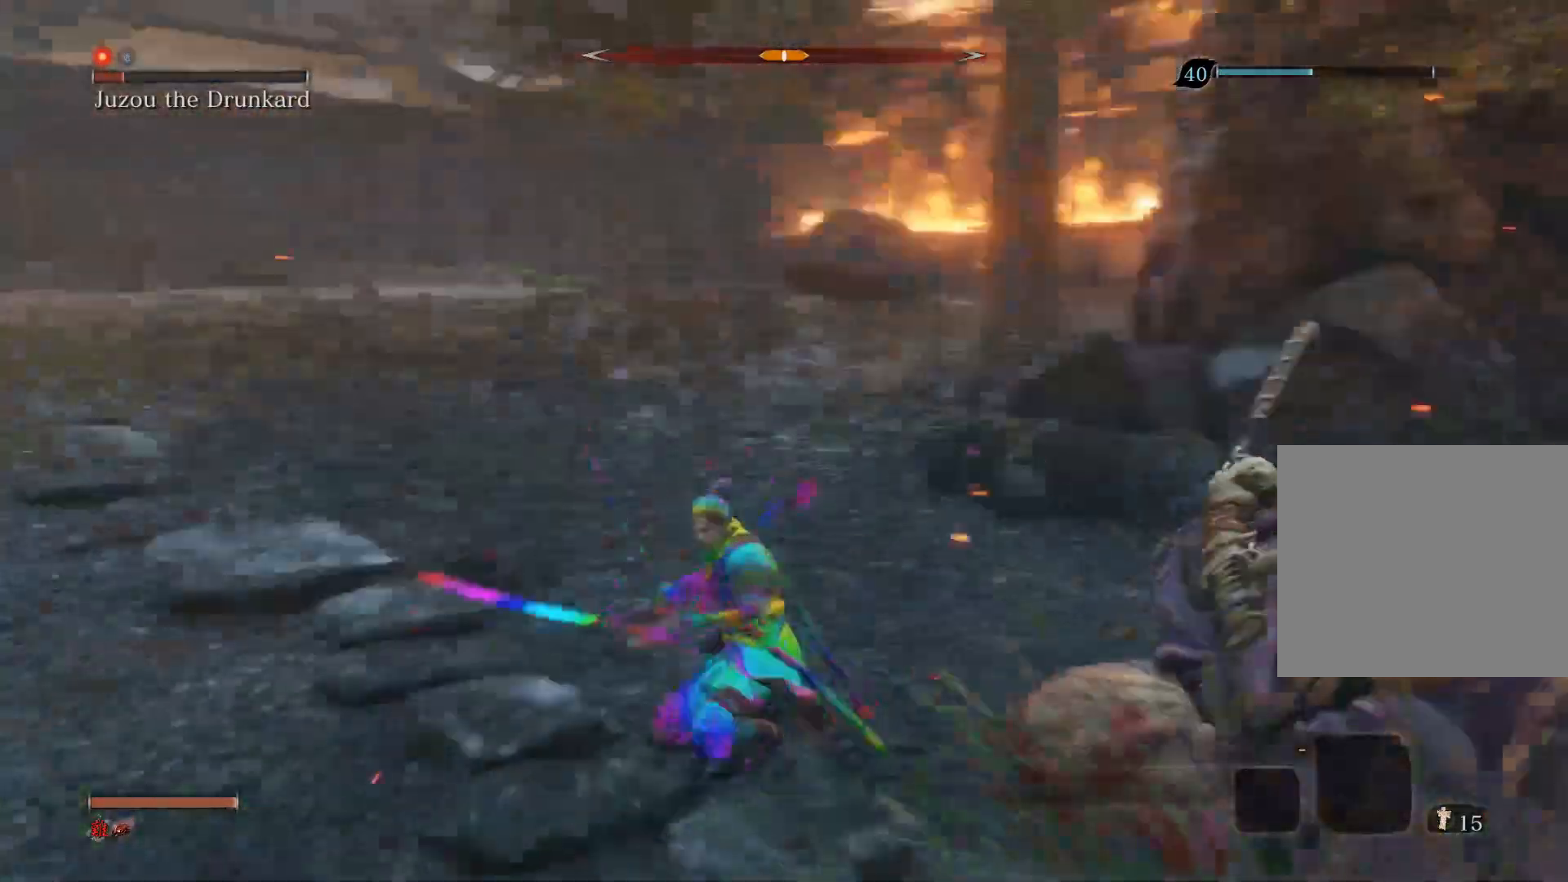
{"buttons": ["R1"], "left_stick": "up-right", "right_stick": "right", "events": [[383, "R1", "down"]]}
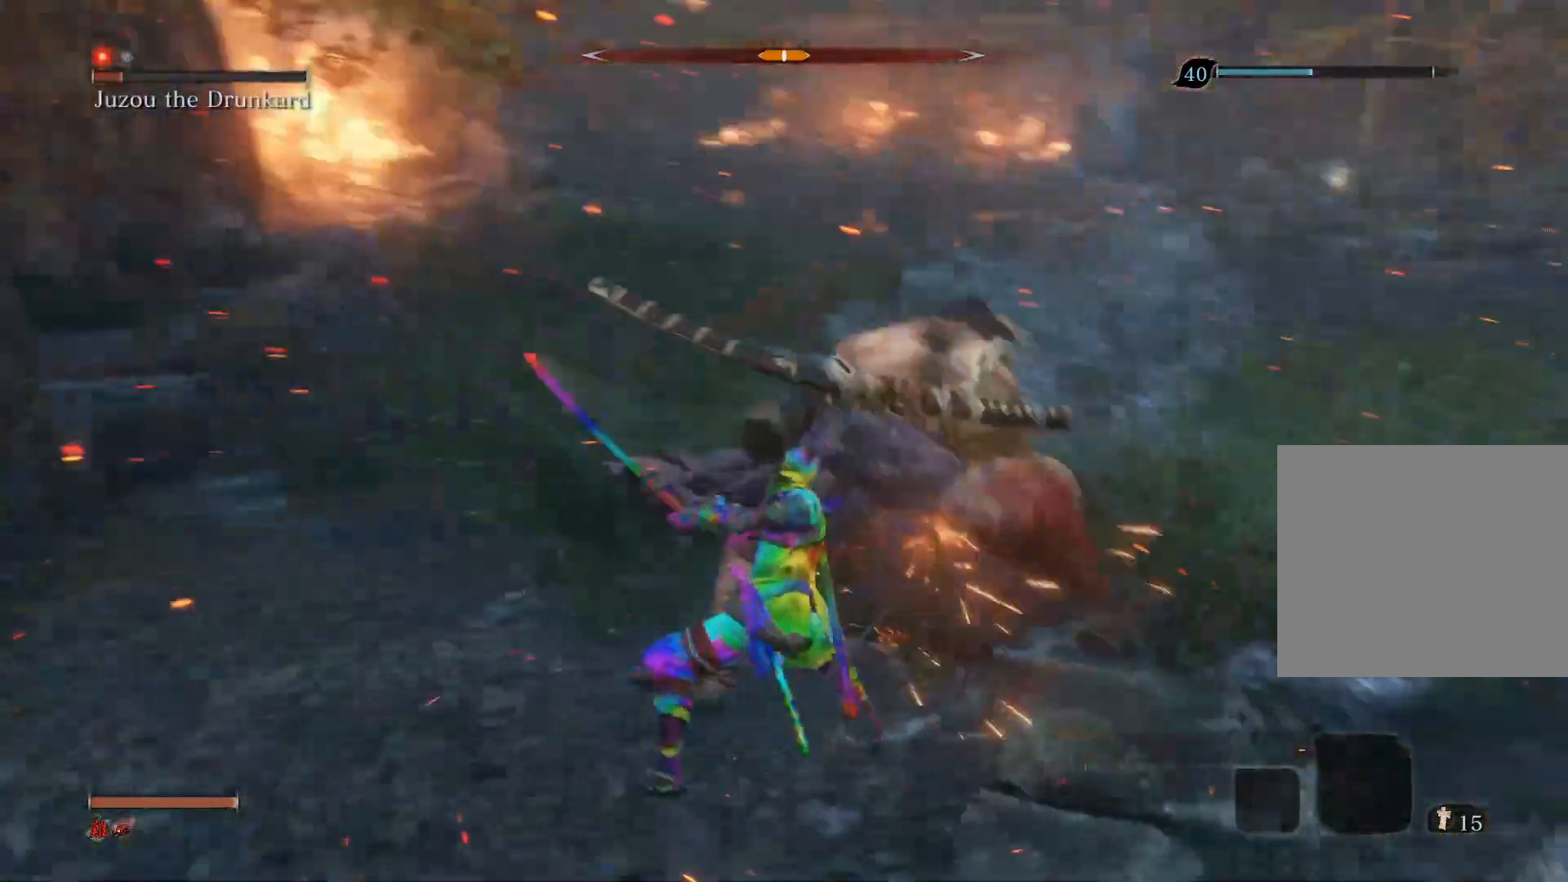
{"buttons": [], "left_stick": "down-right", "right_stick": "center", "events": [[83, "R1", "up"], [233, "right_stick", "center"], [300, "left_stick", "right"], [400, "left_stick", "down-right"]]}
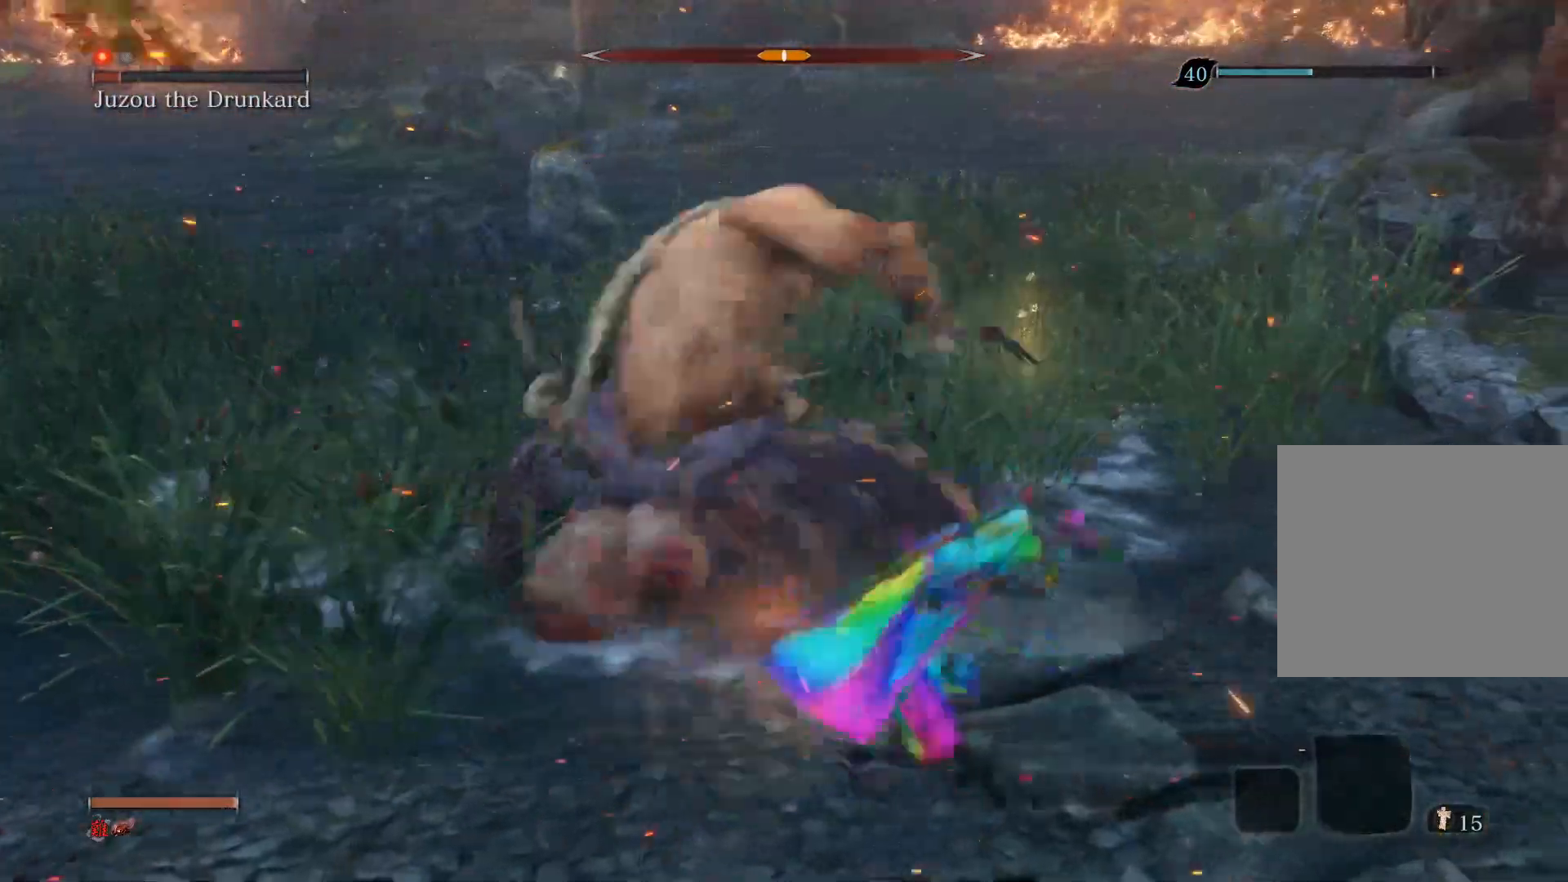
{"buttons": ["CIRCLE"], "left_stick": "down", "right_stick": "center", "events": [[33, "CIRCLE", "down"], [33, "left_stick", "down"]]}
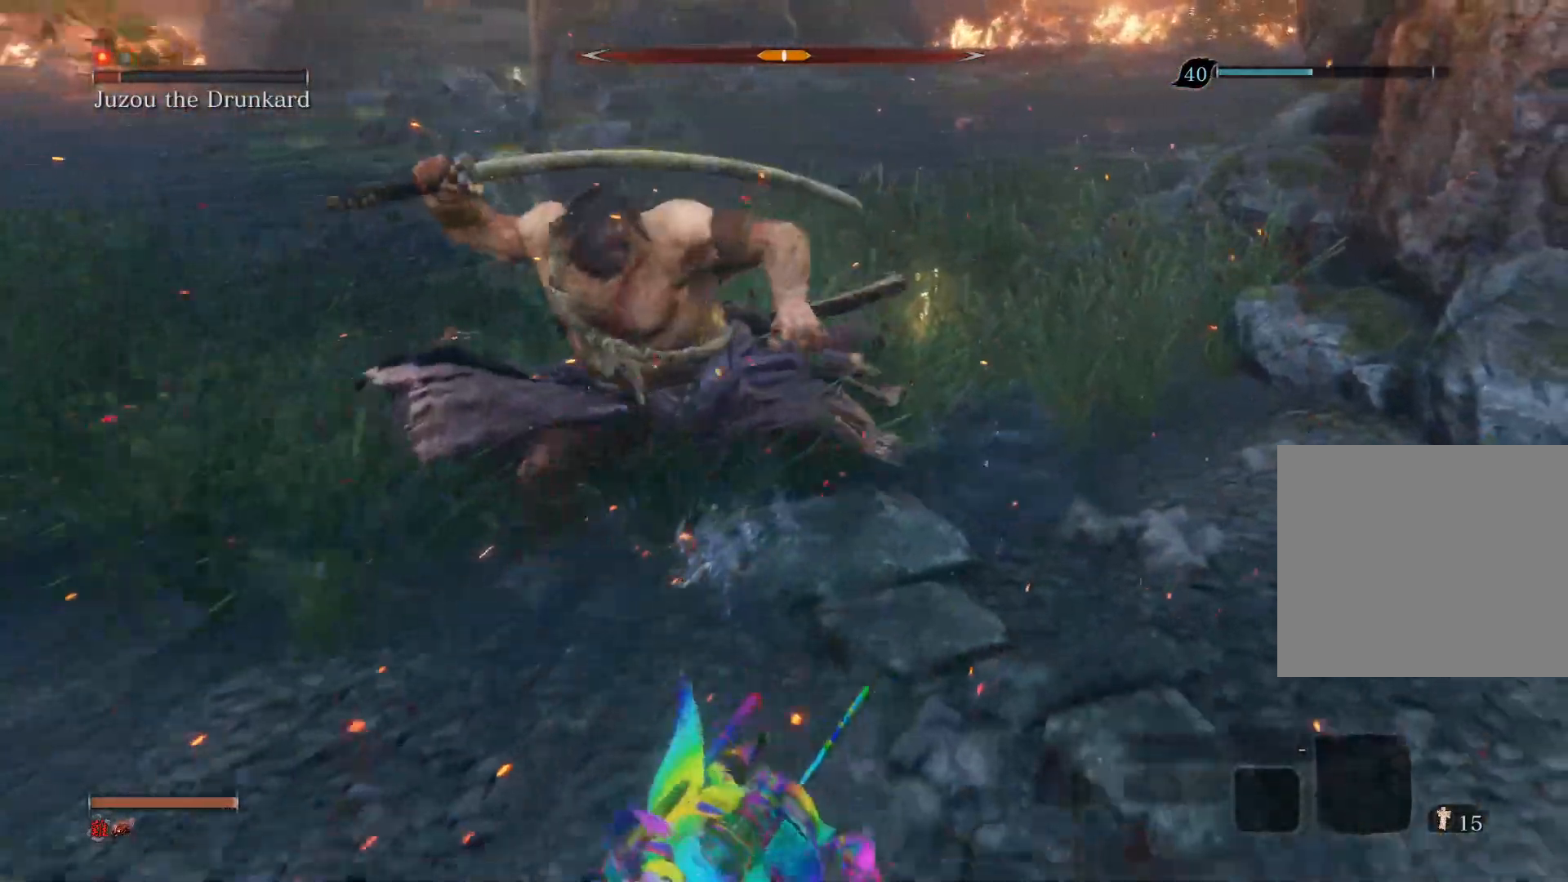
{"buttons": ["CIRCLE"], "left_stick": "down", "right_stick": "center", "events": []}
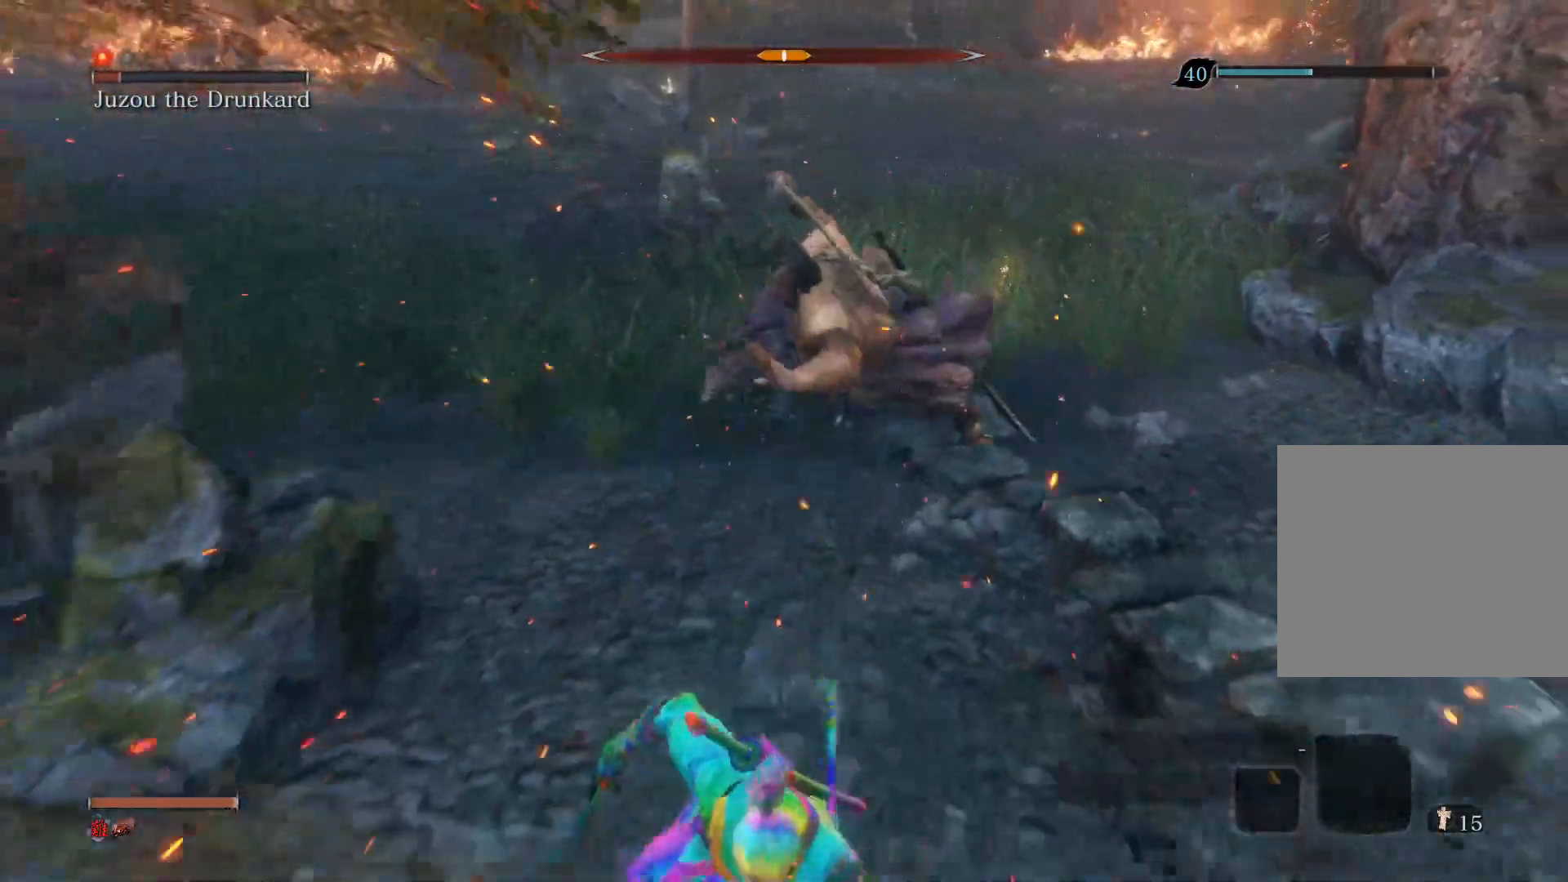
{"buttons": [], "left_stick": "down-right", "right_stick": "center", "events": [[150, "CIRCLE", "up"], [450, "left_stick", "down-right"]]}
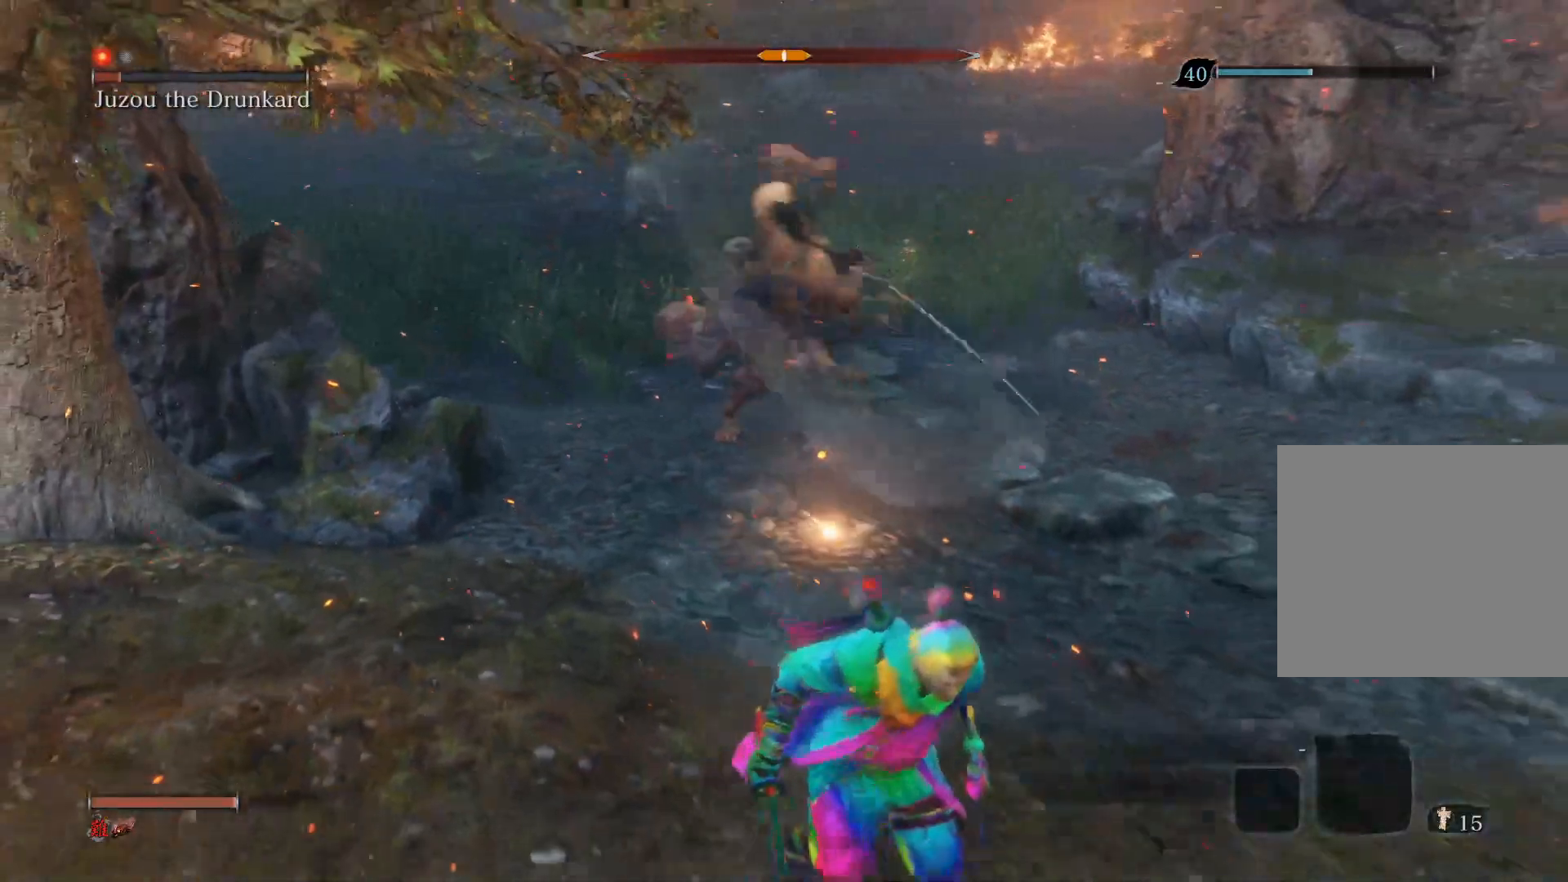
{"buttons": [], "left_stick": "up", "right_stick": "left", "events": [[283, "left_stick", "up-right"], [333, "right_stick", "left"], [367, "left_stick", "up"]]}
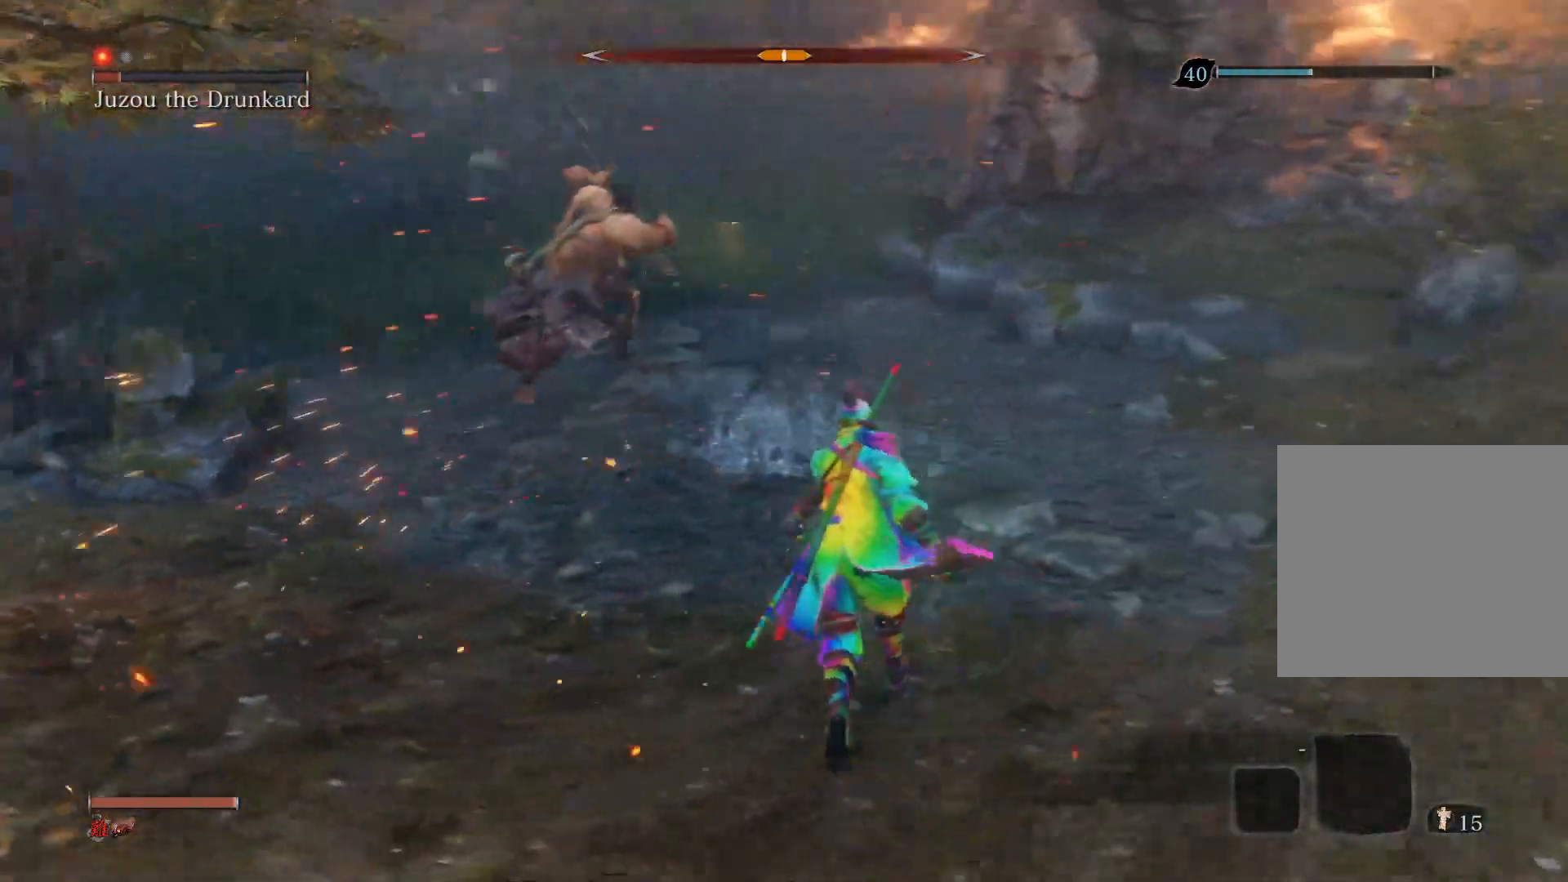
{"buttons": [], "left_stick": "center", "right_stick": "left", "events": [[67, "left_stick", "center"], [117, "right_stick", "center"], [417, "right_stick", "left"]]}
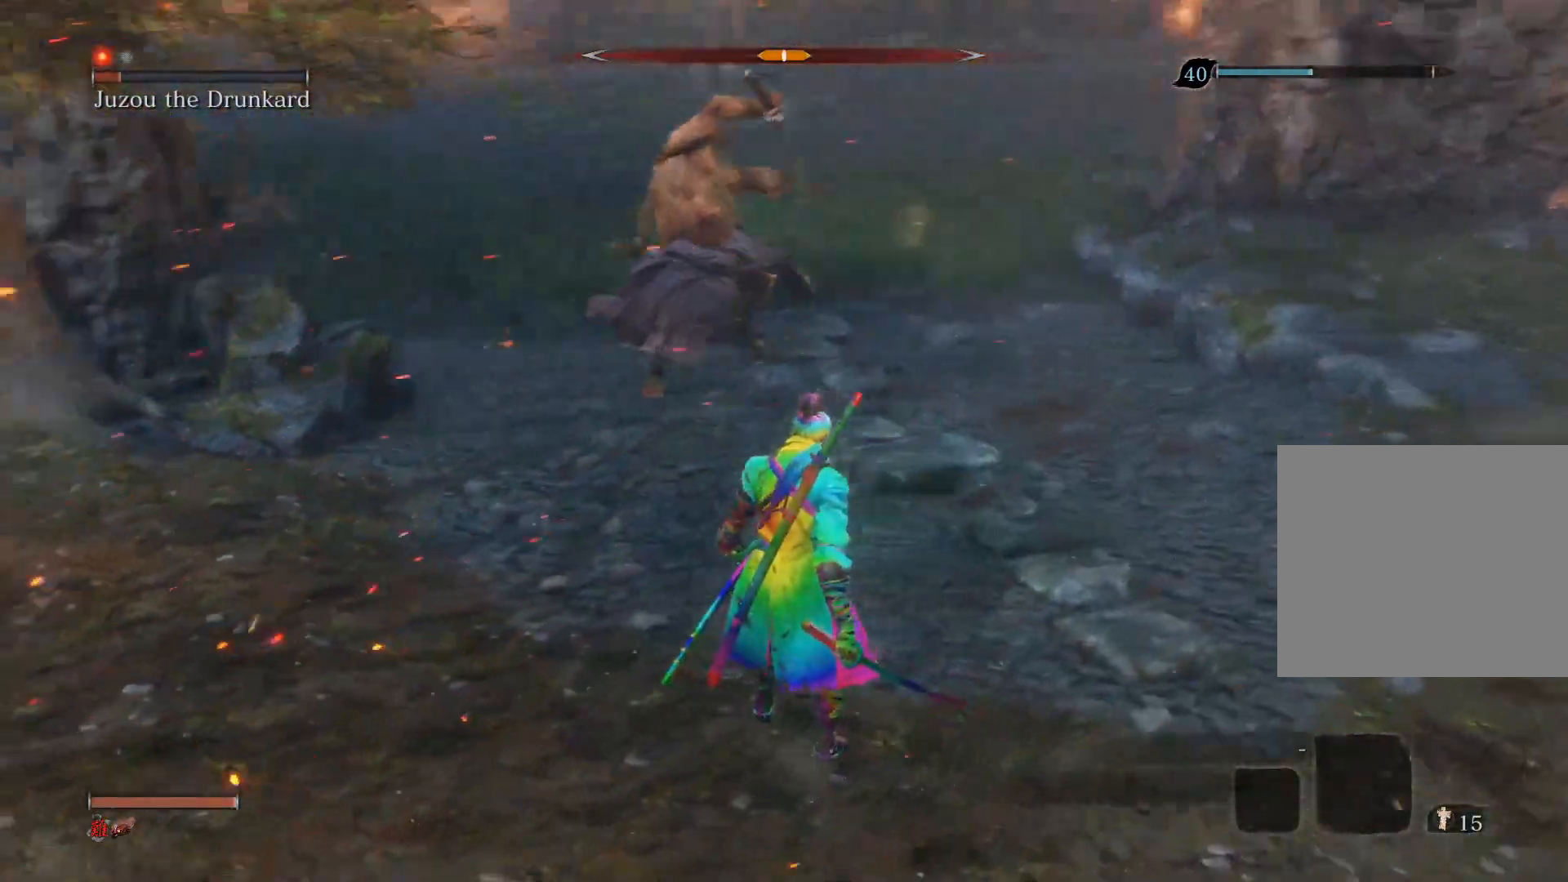
{"buttons": [], "left_stick": "center", "right_stick": "center", "events": [[100, "right_stick", "center"], [333, "left_stick", "up"], [500, "left_stick", "center"]]}